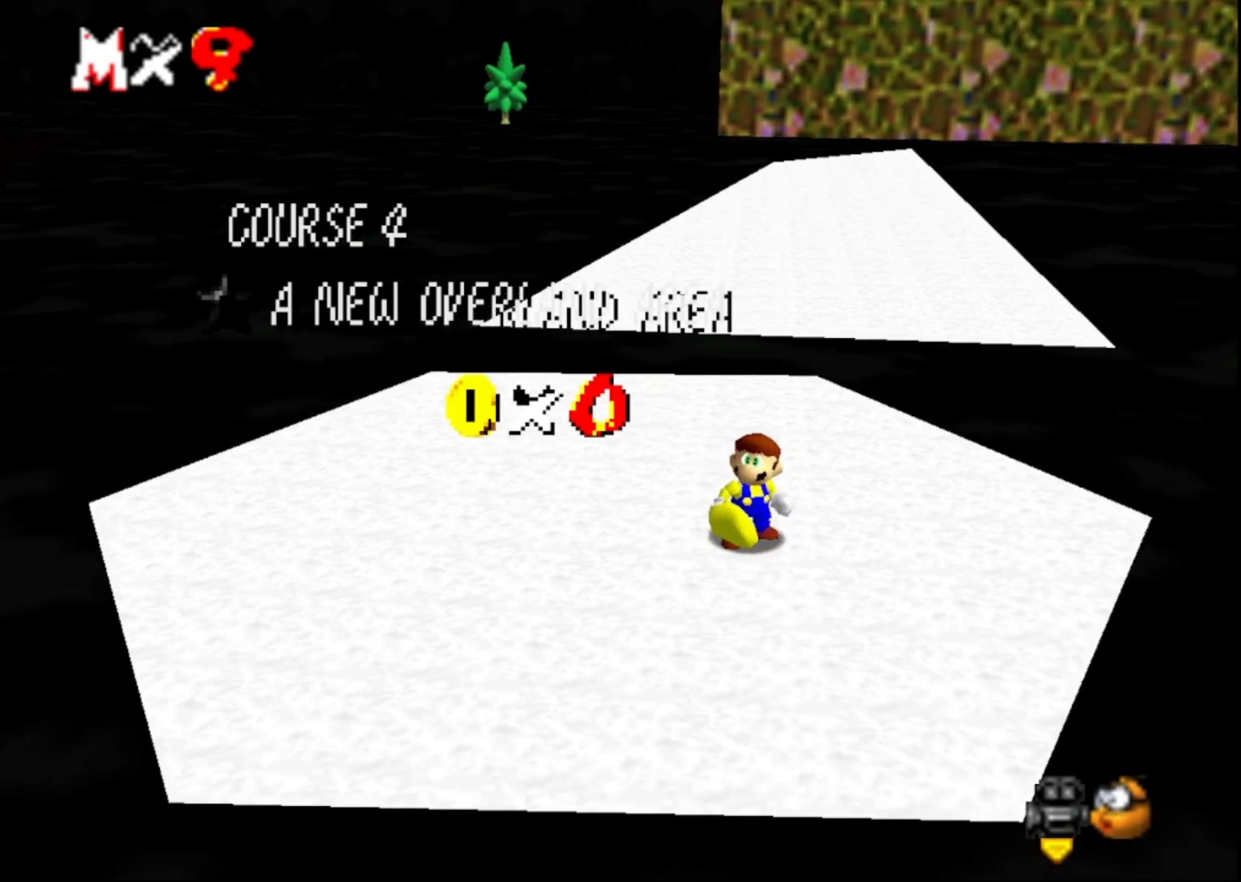
Gameplay with a controller (PlayStation layout); each line is a JSON object with the inputs held at the frame after it. "events" lists button and stick changes between this image and that frame as [ms after this image, input, new state], when the widget could be followed in between.
{"buttons": [], "left_stick": "center", "right_stick": "center", "events": [[67, "CROSS", "down"], [200, "CROSS", "up"], [300, "right_stick", "right"], [467, "right_stick", "center"]]}
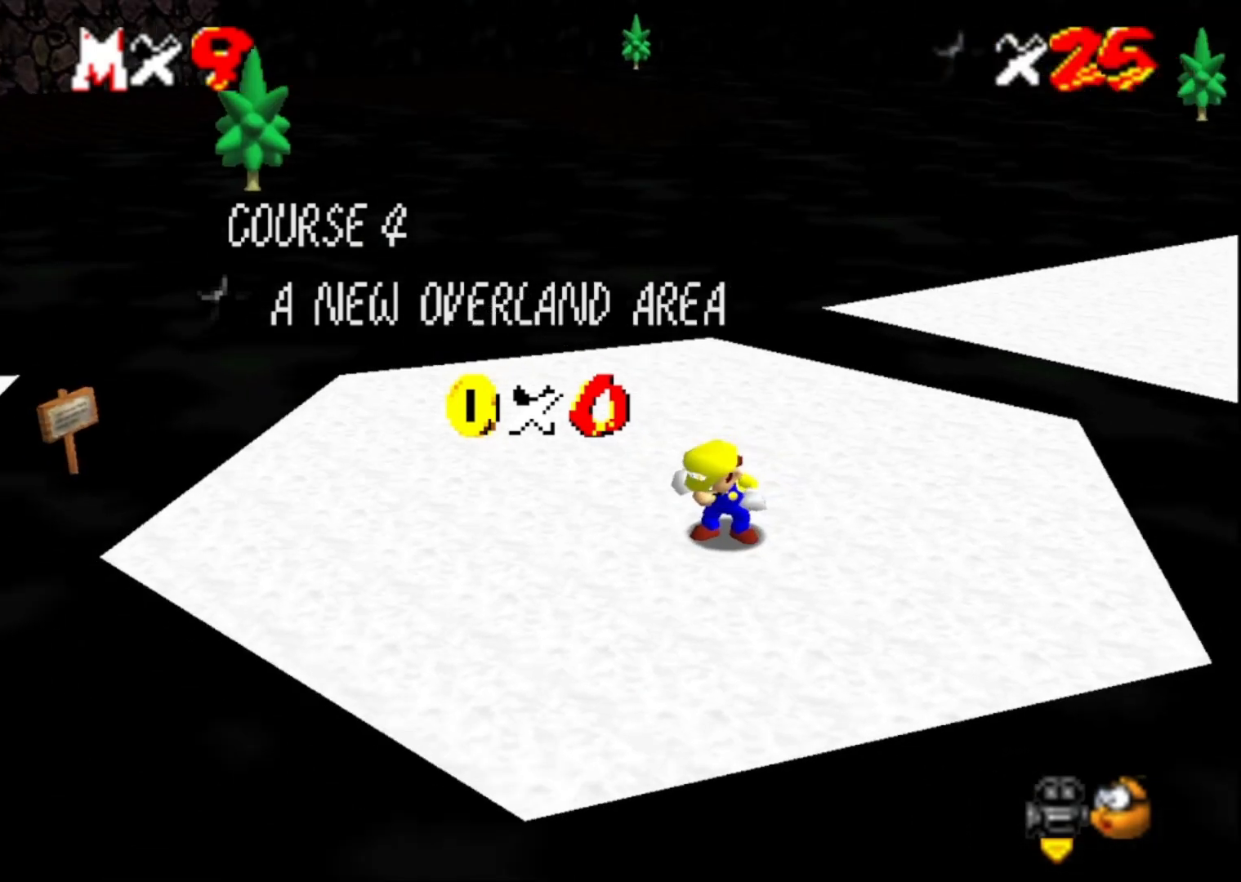
{"buttons": ["CROSS"], "left_stick": "center", "right_stick": "center", "events": [[100, "right_stick", "right"], [233, "right_stick", "center"], [333, "CROSS", "down"], [433, "CROSS", "up"], [500, "CROSS", "down"]]}
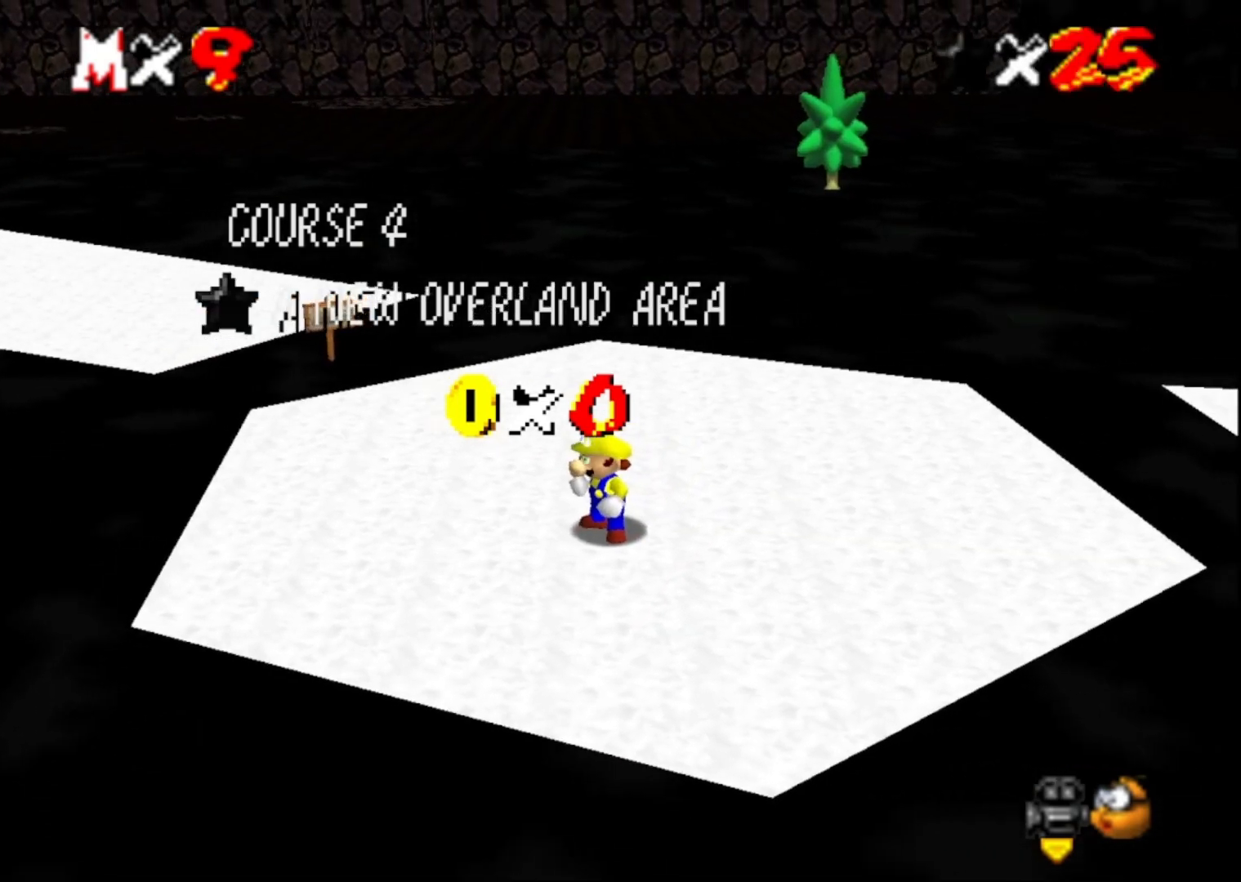
{"buttons": ["CROSS"], "left_stick": "center", "right_stick": "center", "events": [[100, "CROSS", "up"], [433, "CROSS", "down"]]}
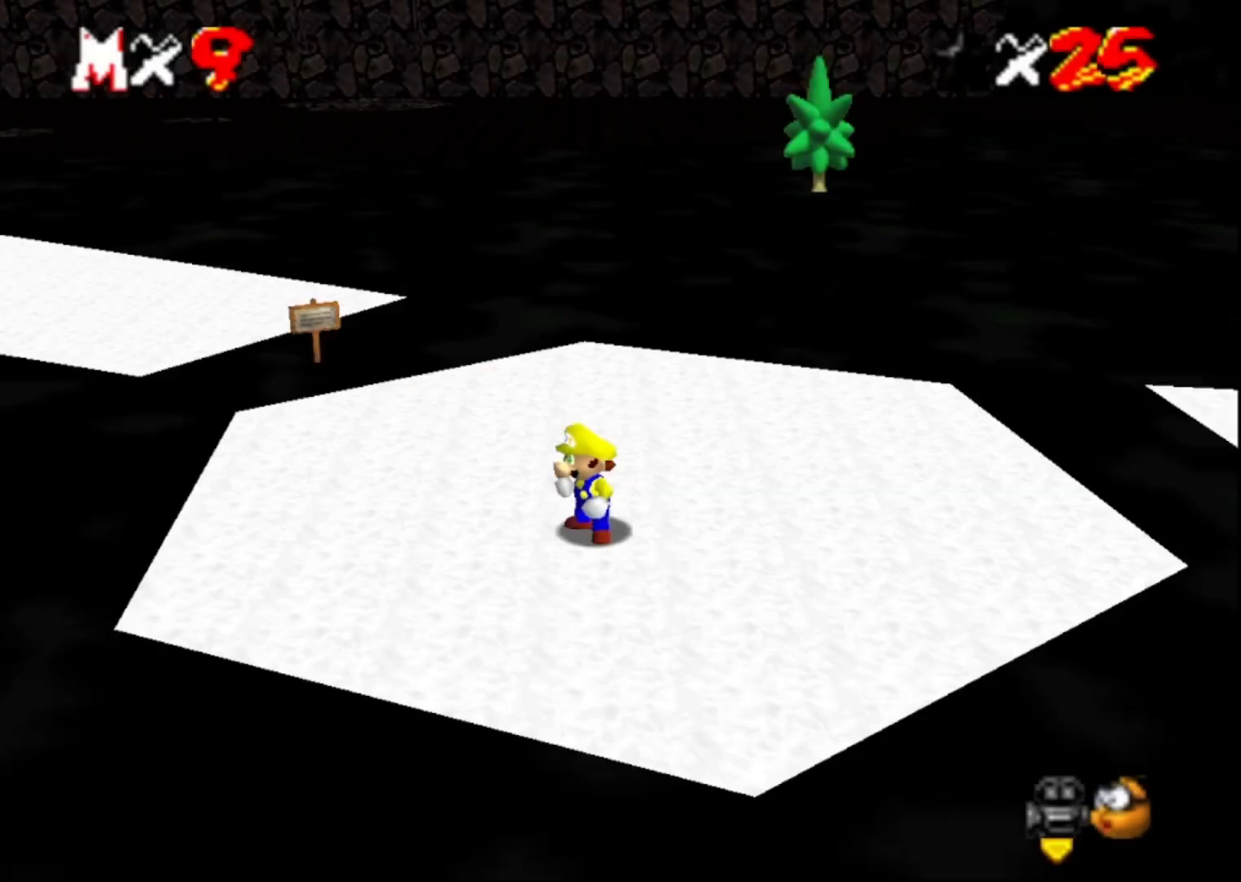
{"buttons": [], "left_stick": "center", "right_stick": "center", "events": [[67, "CROSS", "up"], [67, "left_stick", "up-left"], [167, "left_stick", "center"]]}
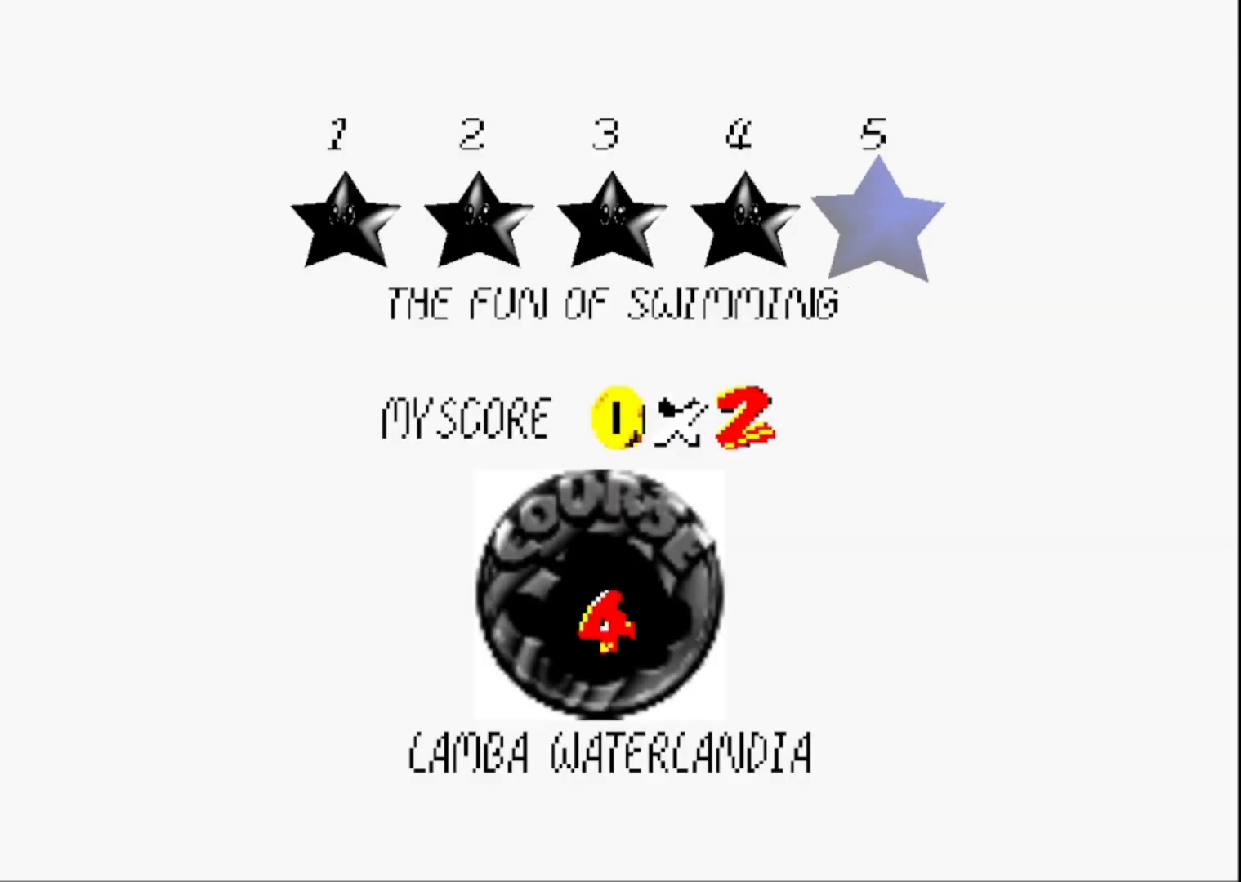
{"buttons": [], "left_stick": "center", "right_stick": "center", "events": []}
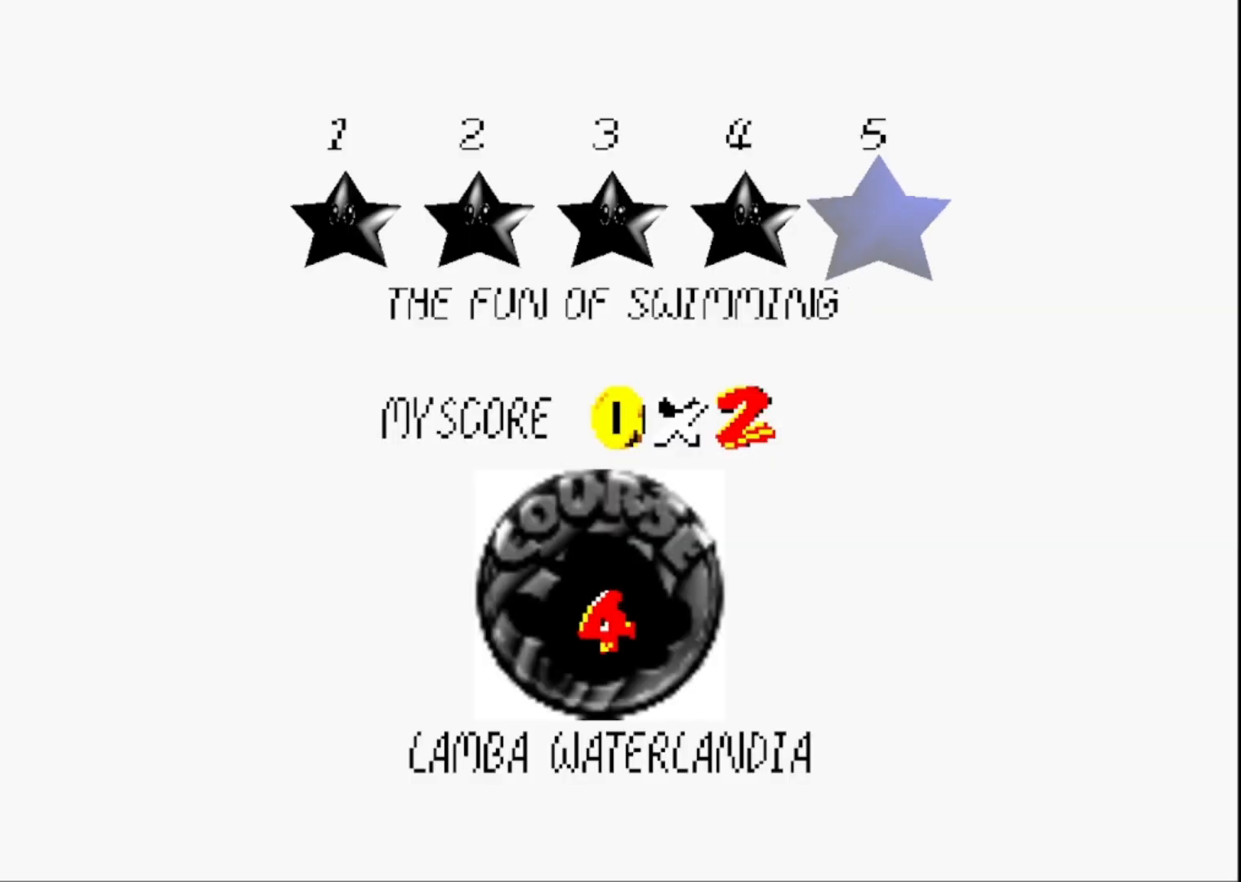
{"buttons": ["CROSS"], "left_stick": "center", "right_stick": "center", "events": [[500, "CROSS", "down"]]}
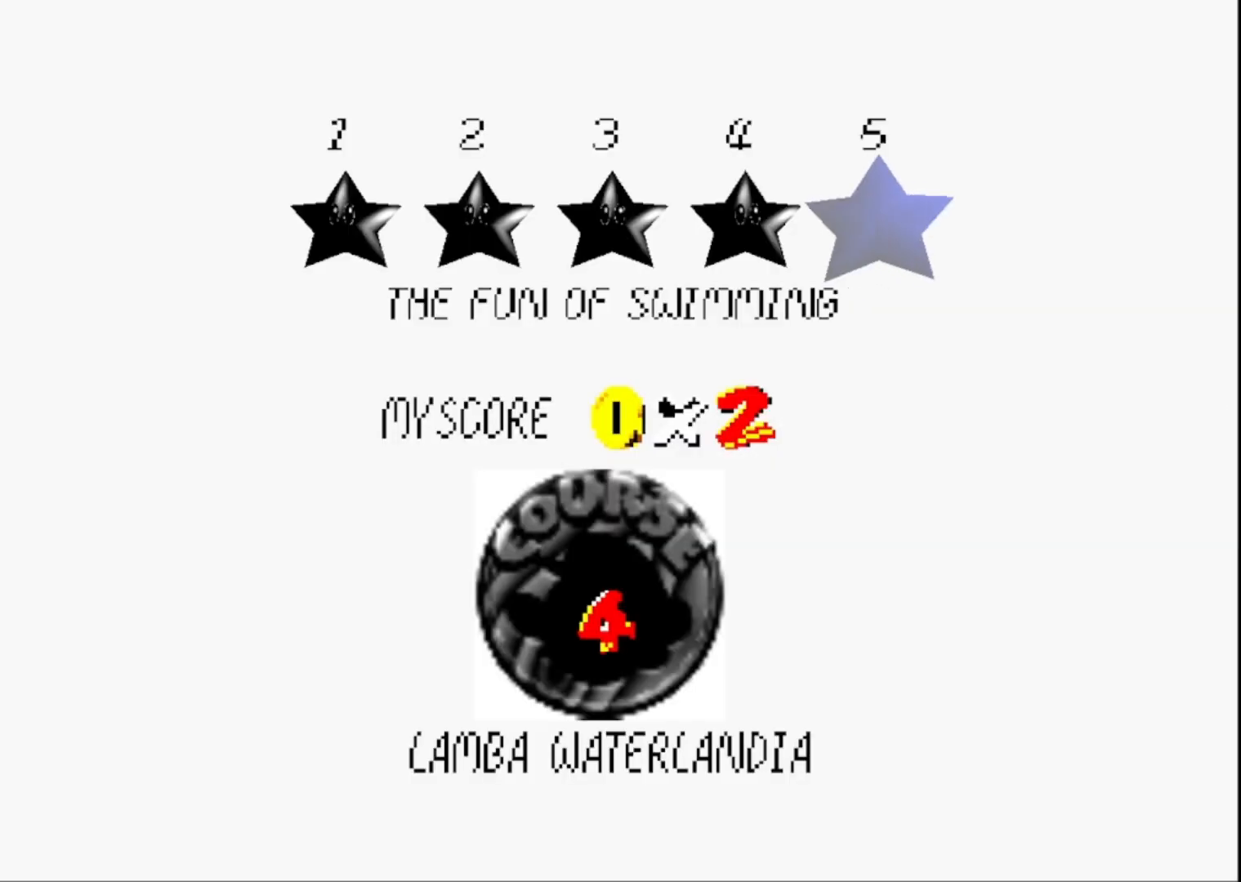
{"buttons": [], "left_stick": "center", "right_stick": "center", "events": [[200, "CROSS", "up"]]}
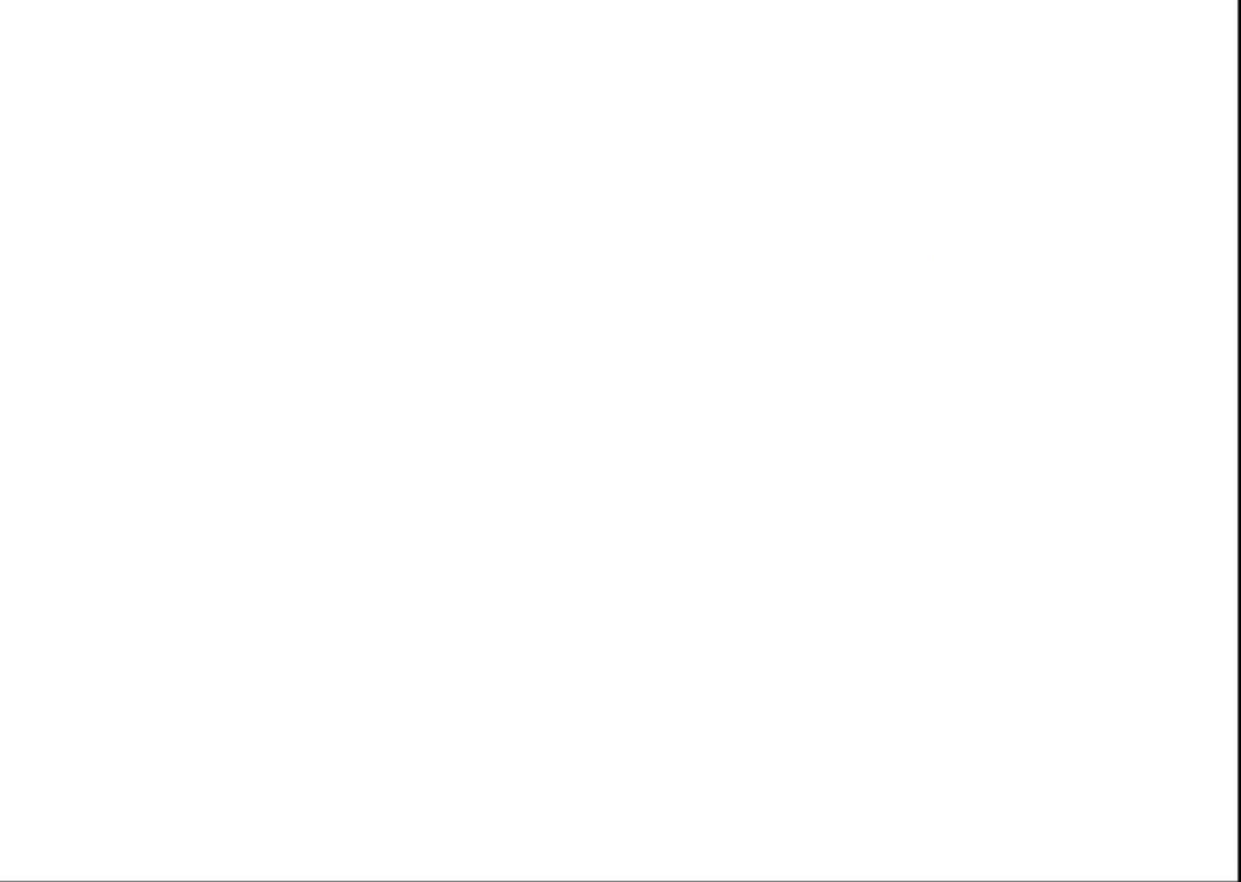
{"buttons": [], "left_stick": "center", "right_stick": "center", "events": []}
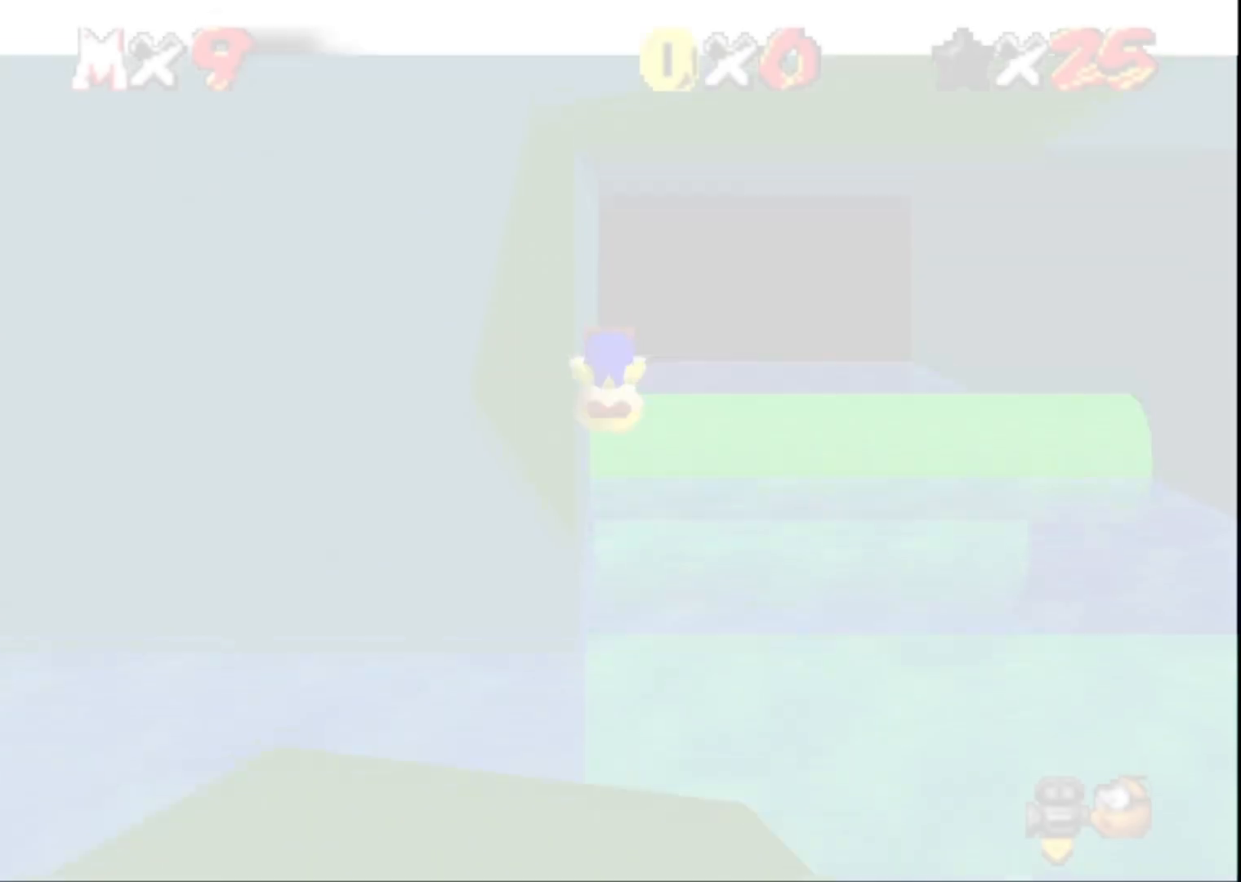
{"buttons": [], "left_stick": "center", "right_stick": "center", "events": [[100, "right_stick", "left"], [233, "right_stick", "center"]]}
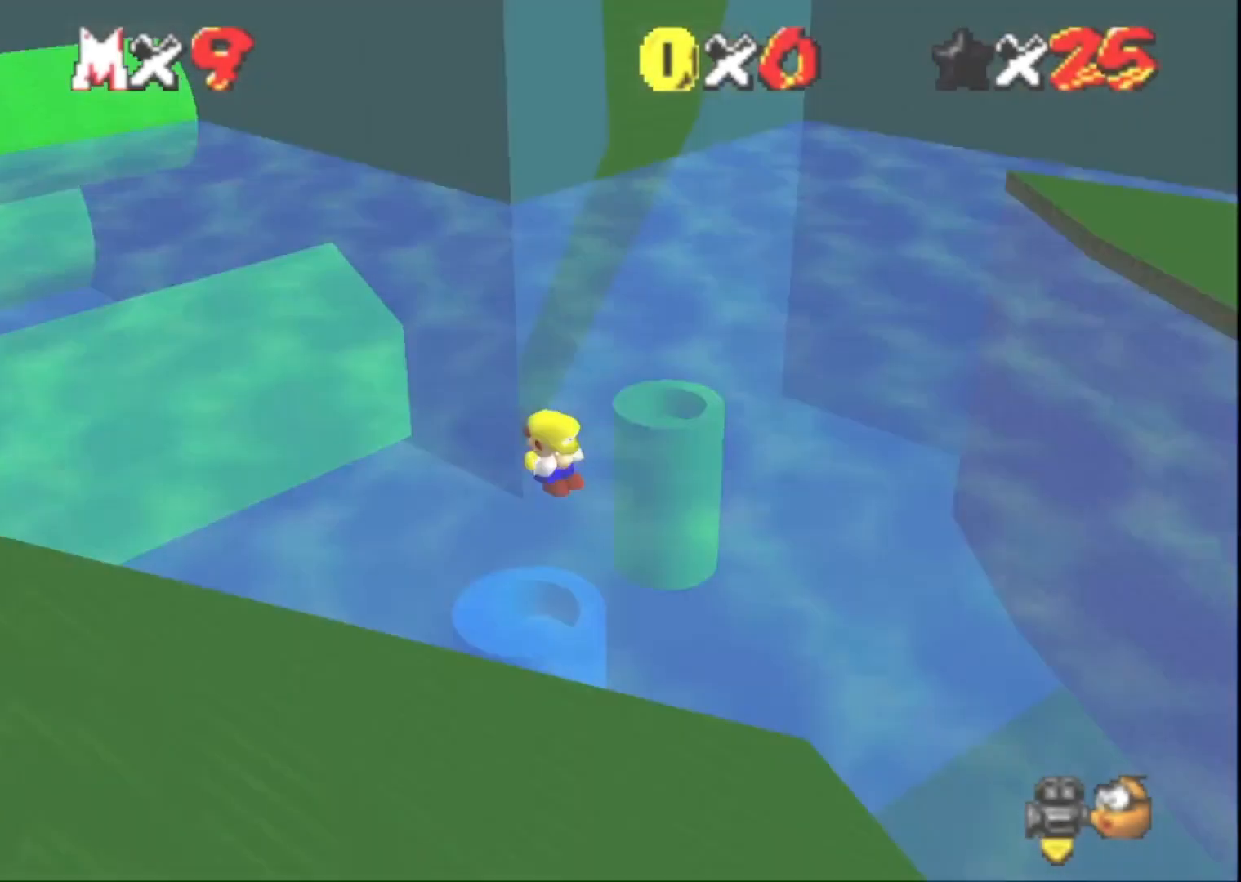
{"buttons": [], "left_stick": "center", "right_stick": "center", "events": [[167, "right_stick", "right"], [300, "R1", "down"], [333, "right_stick", "center"], [400, "R1", "up"]]}
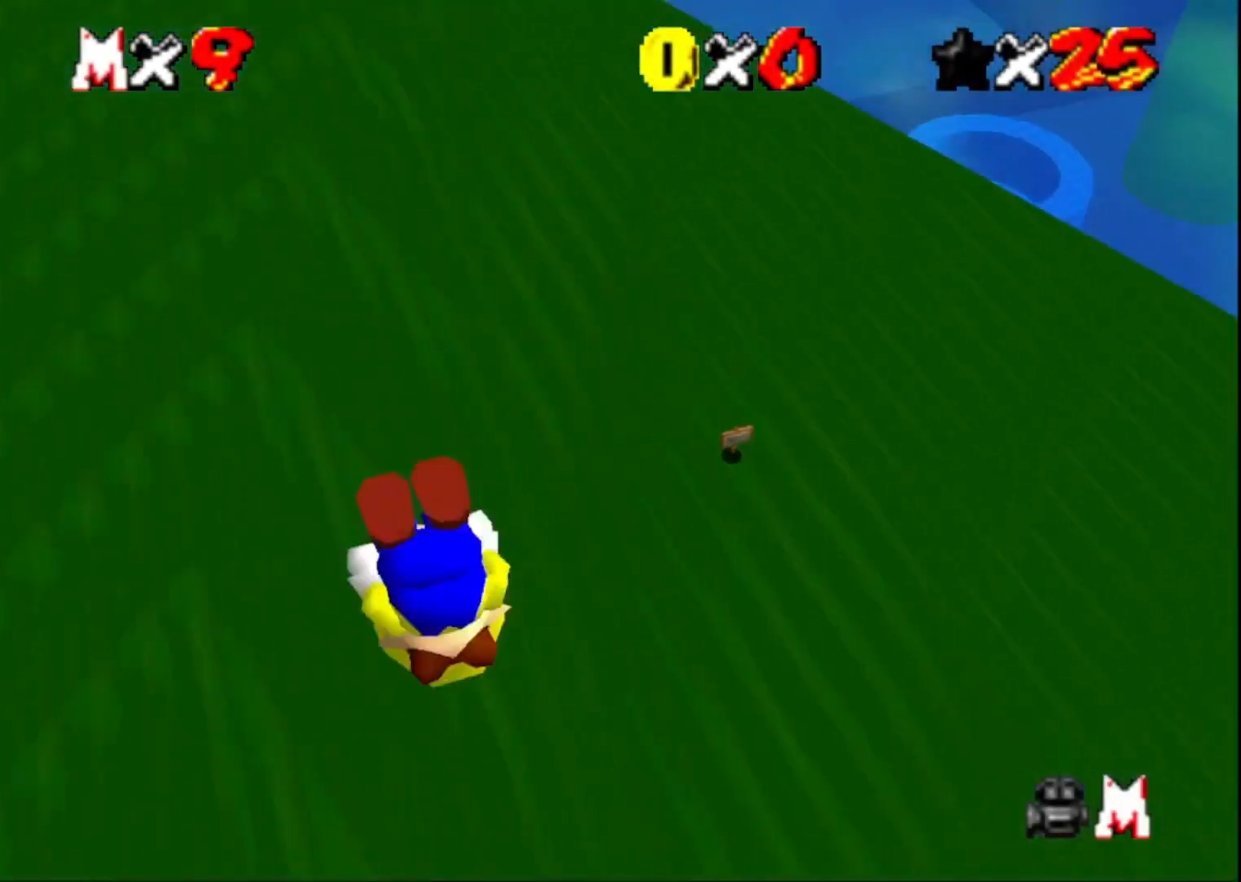
{"buttons": [], "left_stick": "center", "right_stick": "center", "events": [[33, "R1", "down"], [167, "R1", "up"]]}
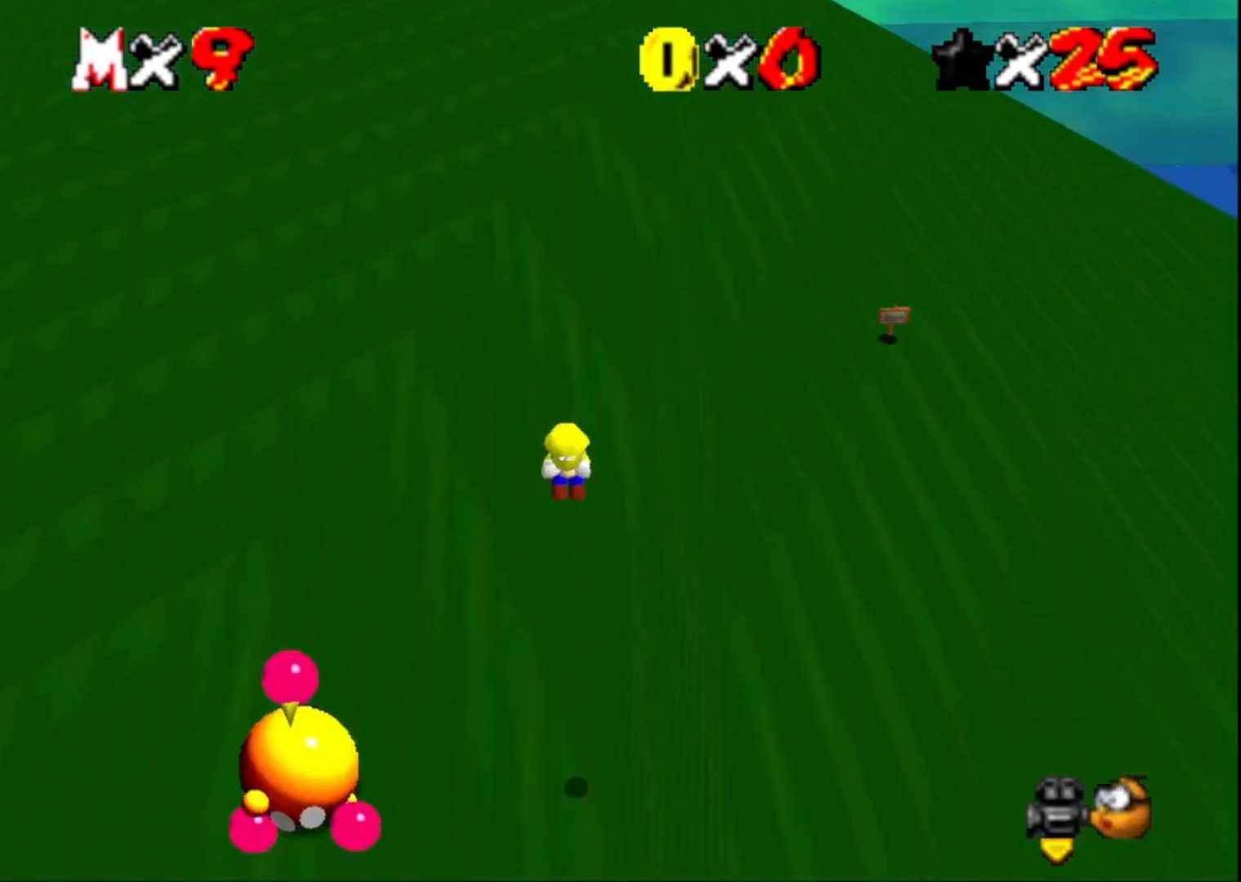
{"buttons": ["R1"], "left_stick": "center", "right_stick": "center", "events": [[100, "right_stick", "right"], [267, "R1", "down"], [267, "right_stick", "center"], [367, "R1", "up"], [433, "R1", "down"]]}
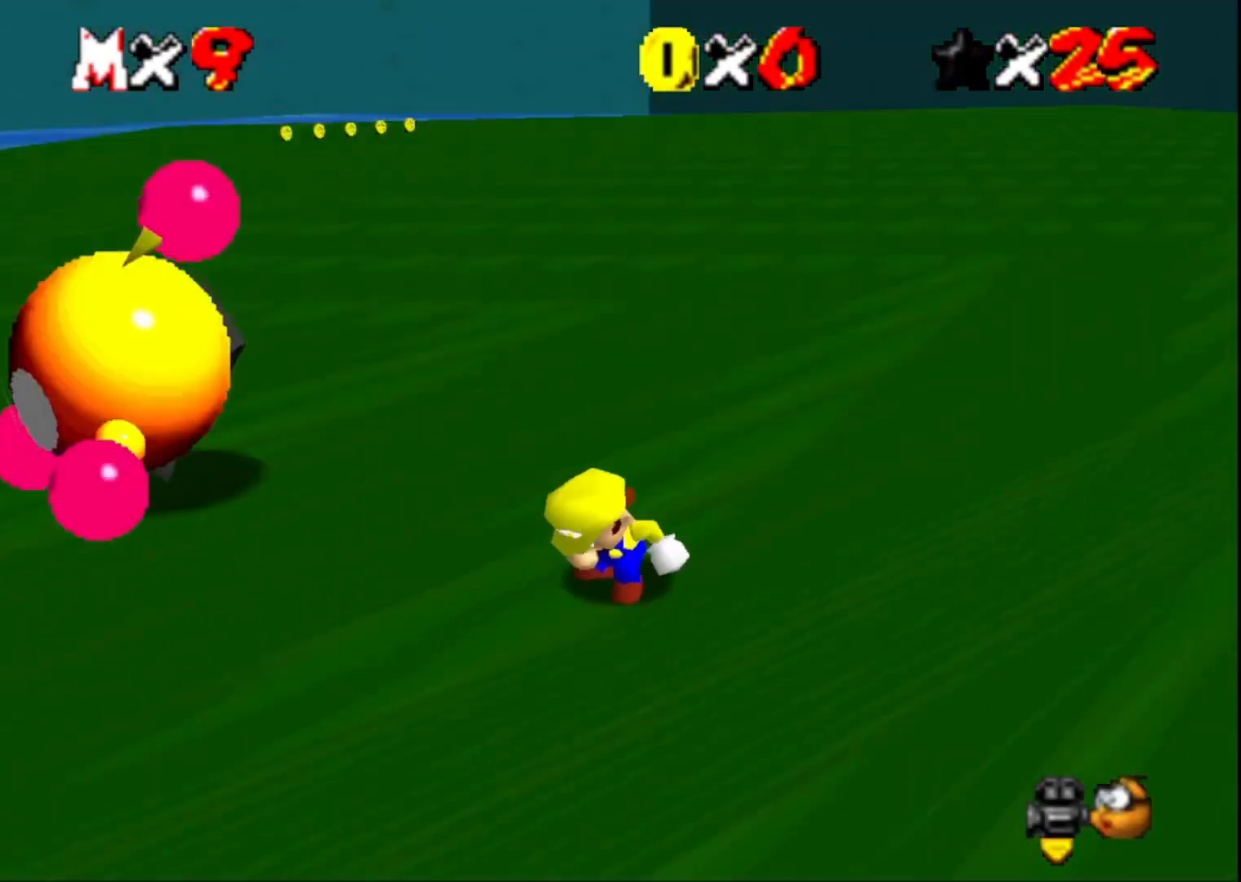
{"buttons": [], "left_stick": "up", "right_stick": "center", "events": [[67, "R1", "up"], [67, "left_stick", "up-left"], [267, "right_stick", "right"], [433, "right_stick", "center"], [467, "left_stick", "up"]]}
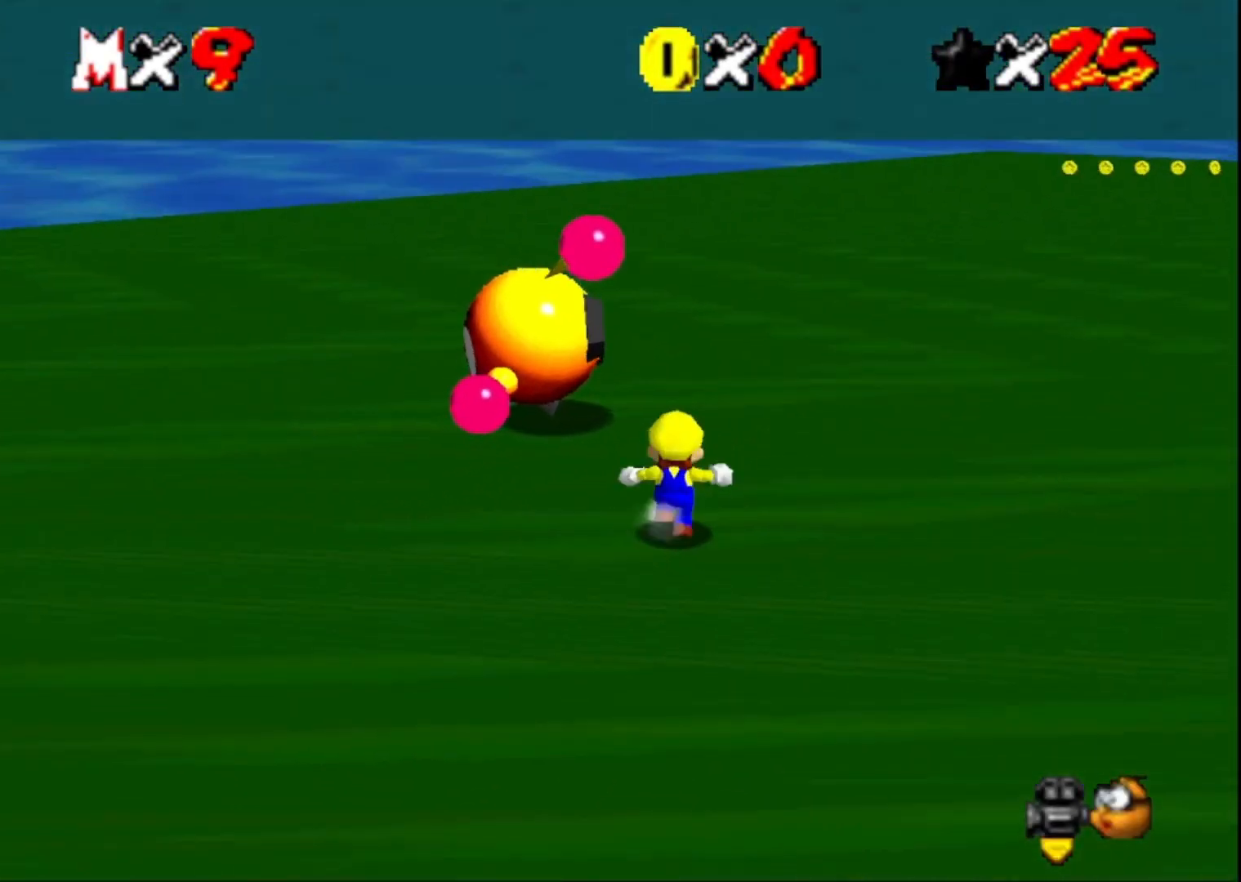
{"buttons": ["L2"], "left_stick": "up-right", "right_stick": "center", "events": [[33, "left_stick", "up-right"], [200, "left_stick", "right"], [433, "L2", "down"], [433, "left_stick", "up-right"]]}
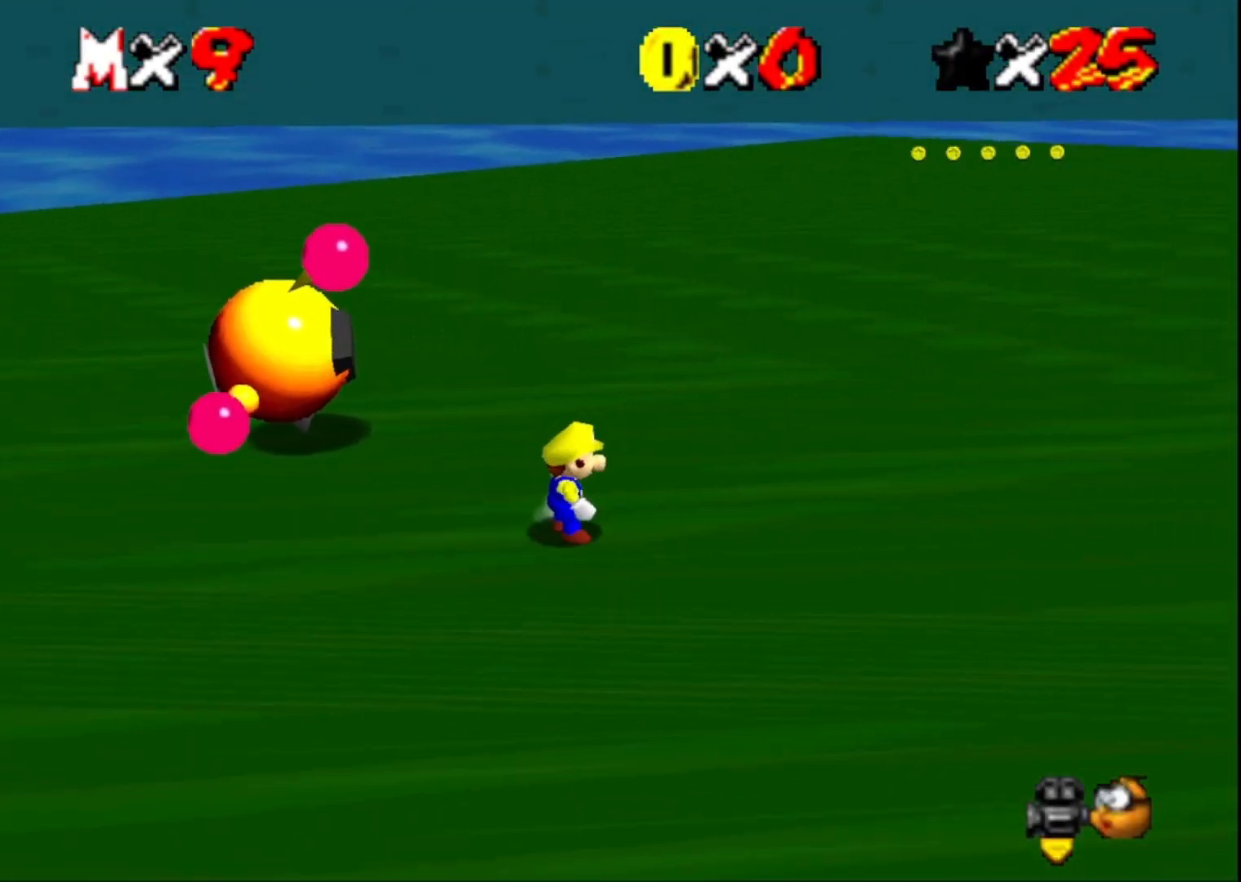
{"buttons": [], "left_stick": "up-right", "right_stick": "left", "events": [[33, "CROSS", "down"], [167, "CROSS", "up"], [167, "L2", "up"], [200, "right_stick", "down-left"], [333, "right_stick", "center"], [433, "right_stick", "left"]]}
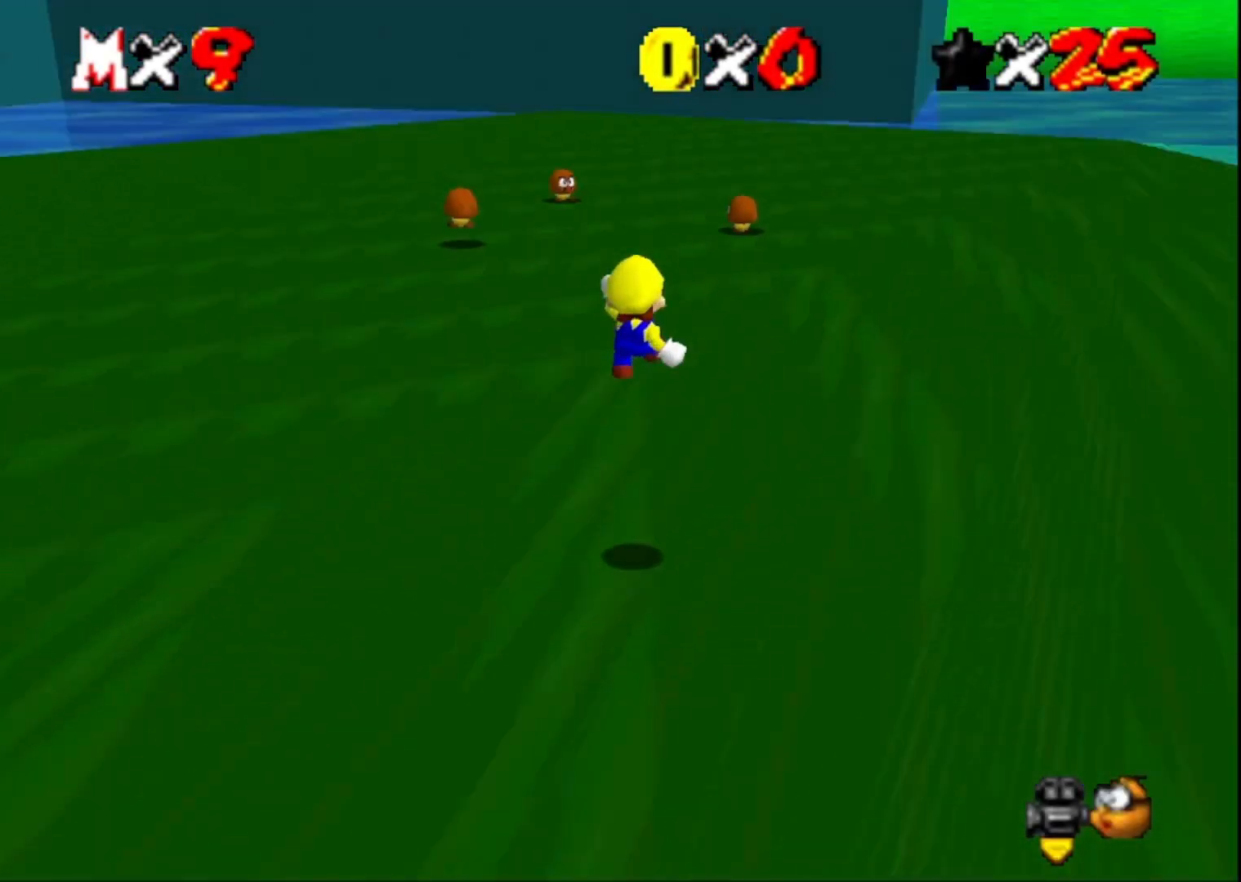
{"buttons": [], "left_stick": "up", "right_stick": "center", "events": [[67, "left_stick", "up"], [133, "right_stick", "center"]]}
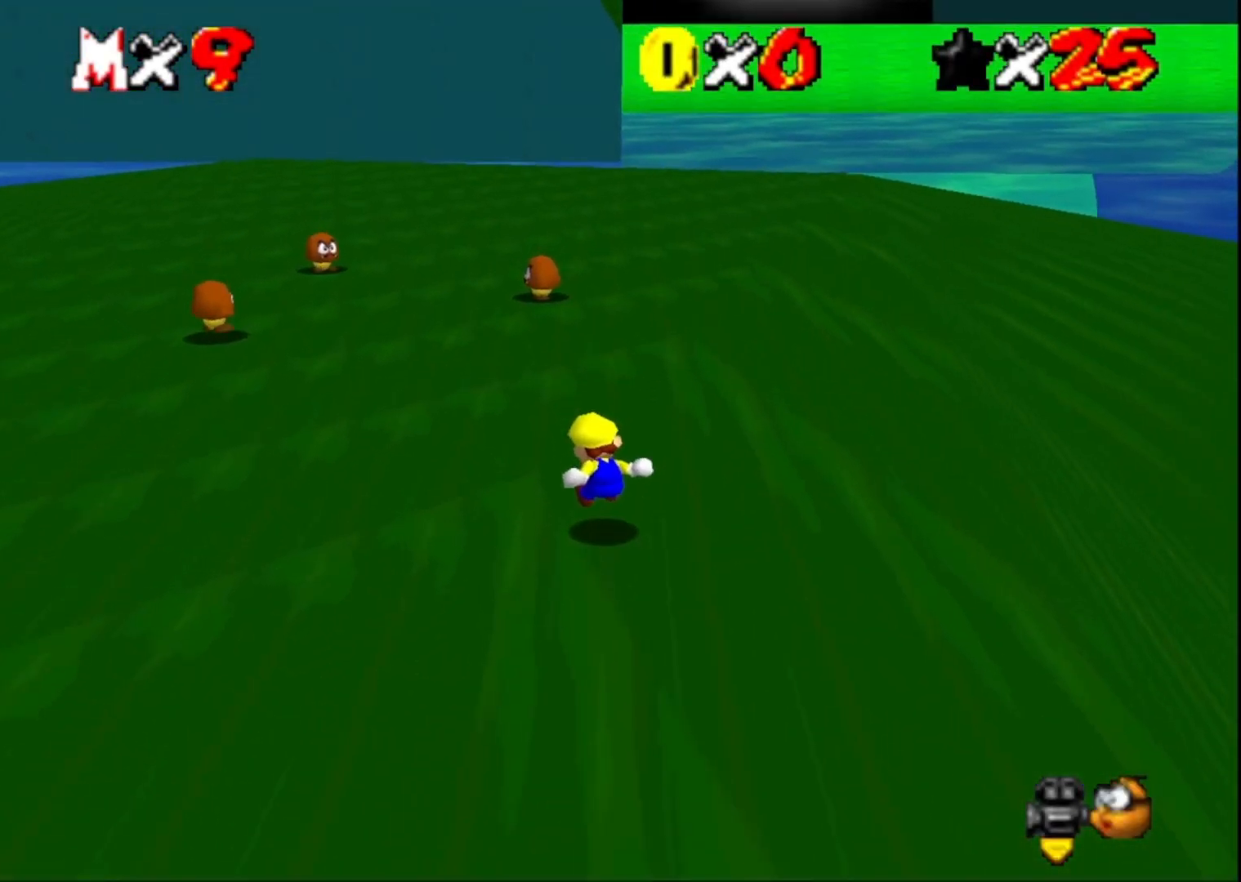
{"buttons": ["CROSS", "SQUARE"], "left_stick": "up", "right_stick": "center", "events": [[267, "CROSS", "down"], [333, "SQUARE", "down"]]}
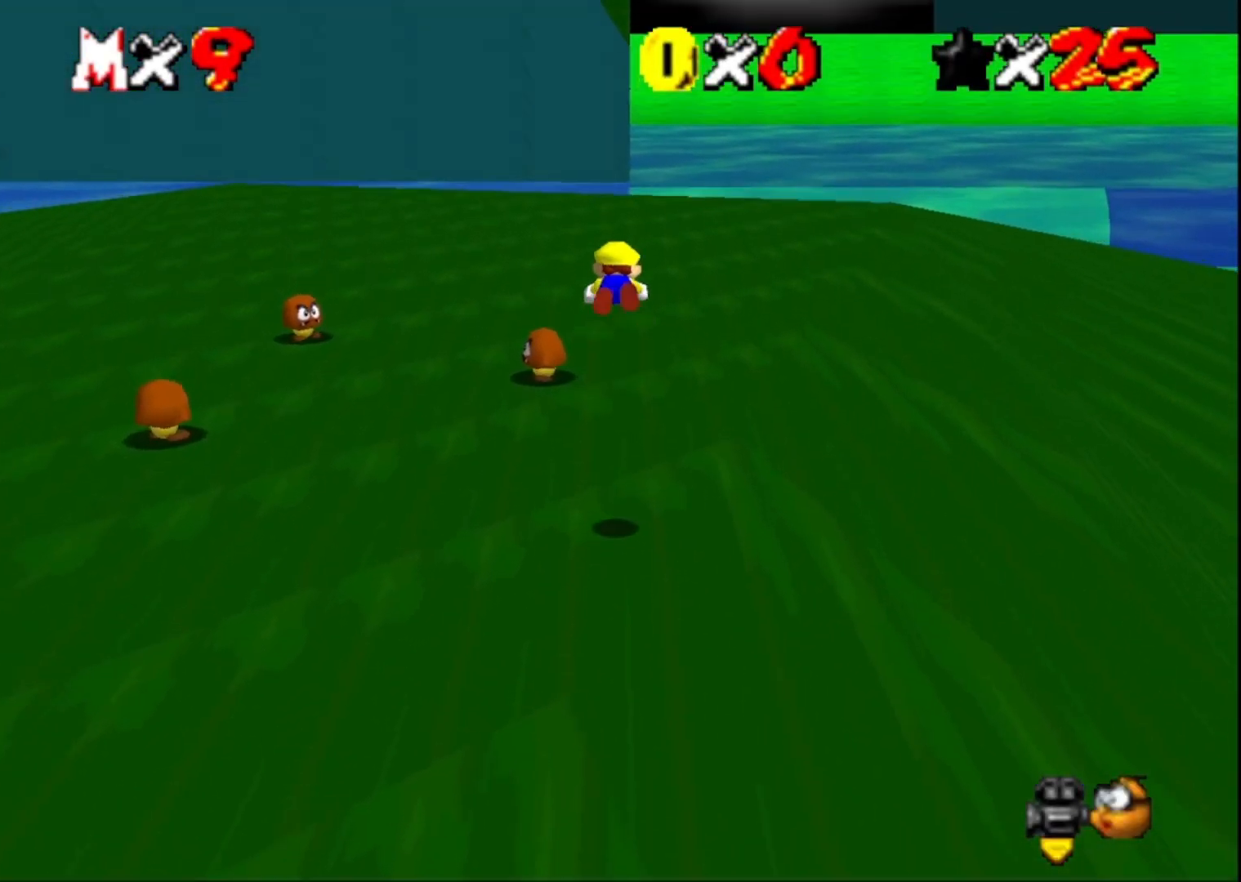
{"buttons": [], "left_stick": "up", "right_stick": "center", "events": [[400, "CROSS", "up"], [467, "SQUARE", "up"]]}
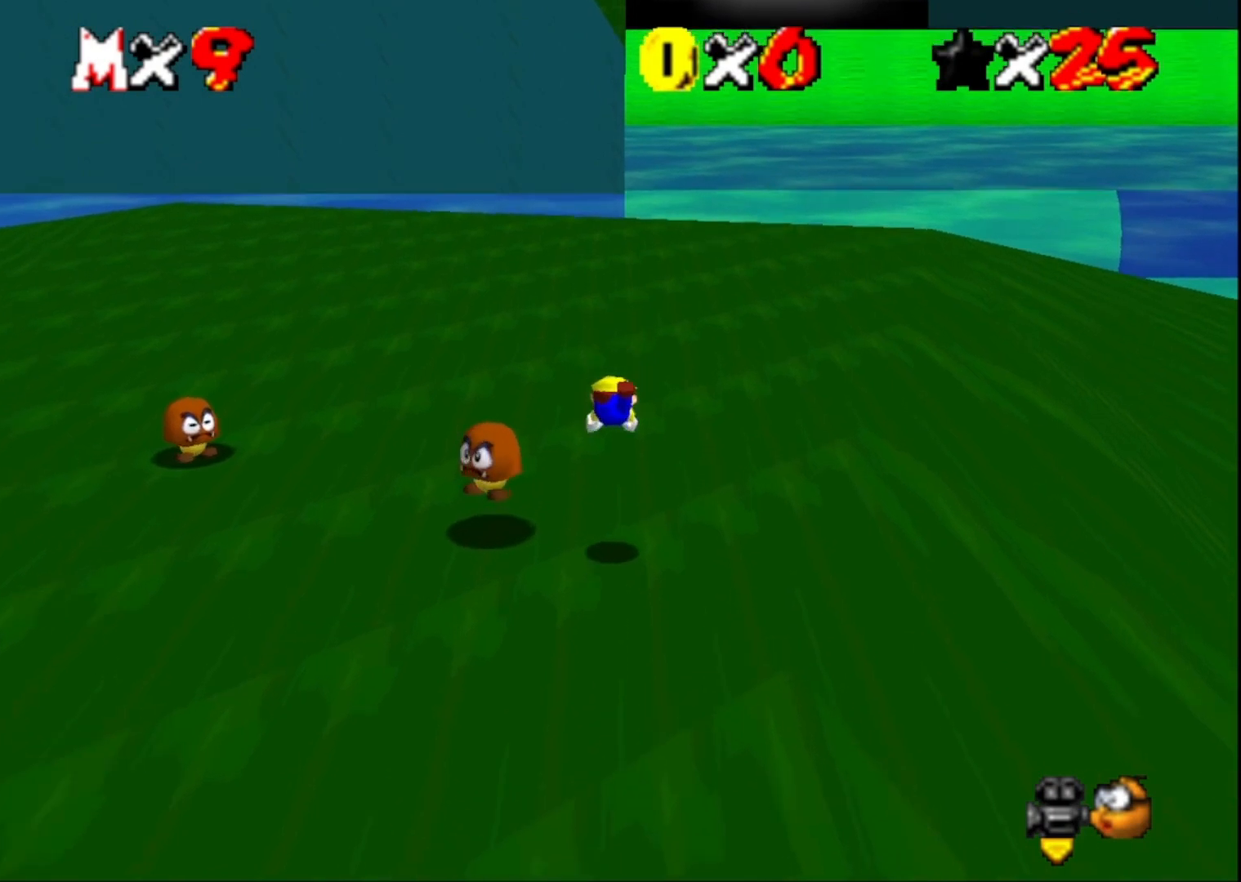
{"buttons": [], "left_stick": "up", "right_stick": "center", "events": [[200, "CROSS", "down"], [467, "CROSS", "up"]]}
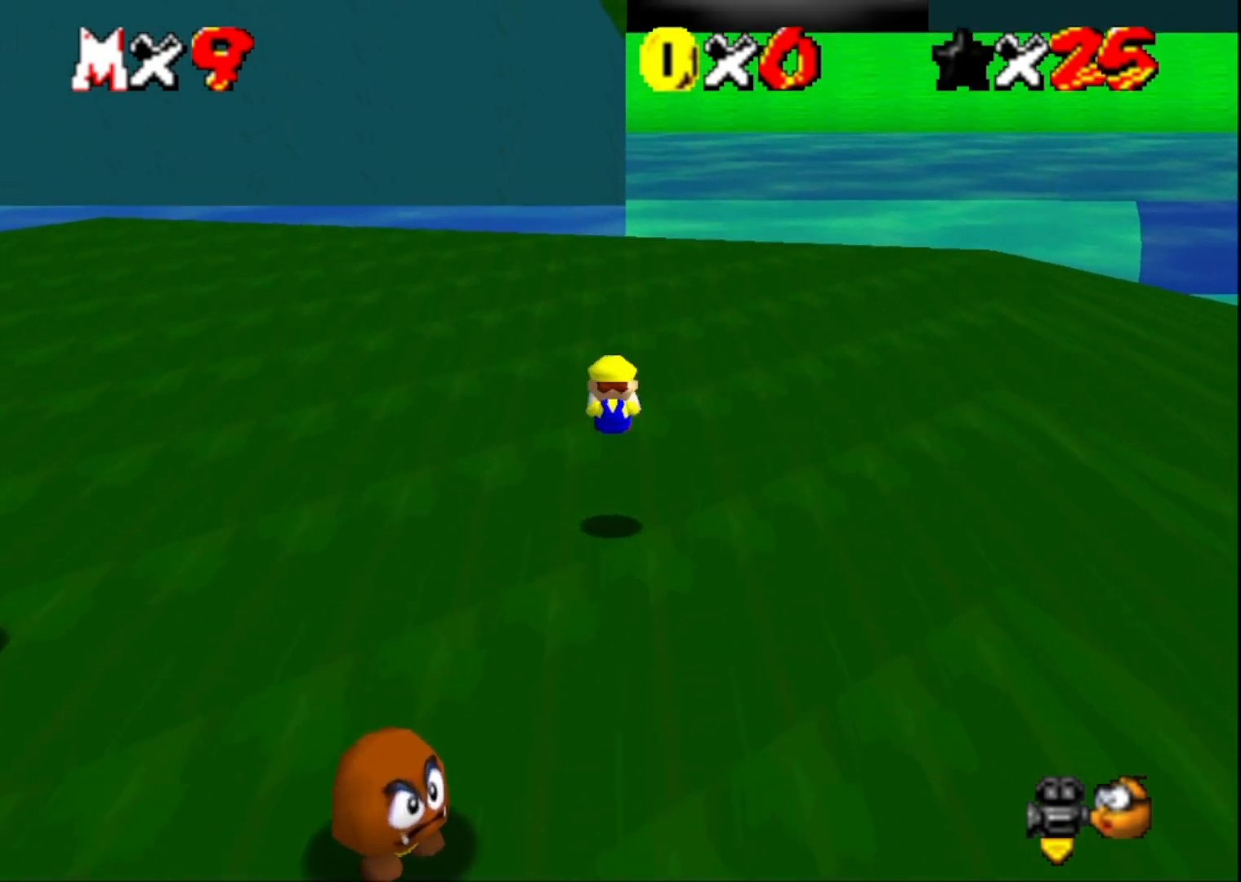
{"buttons": [], "left_stick": "up", "right_stick": "center", "events": [[333, "SQUARE", "down"], [500, "SQUARE", "up"]]}
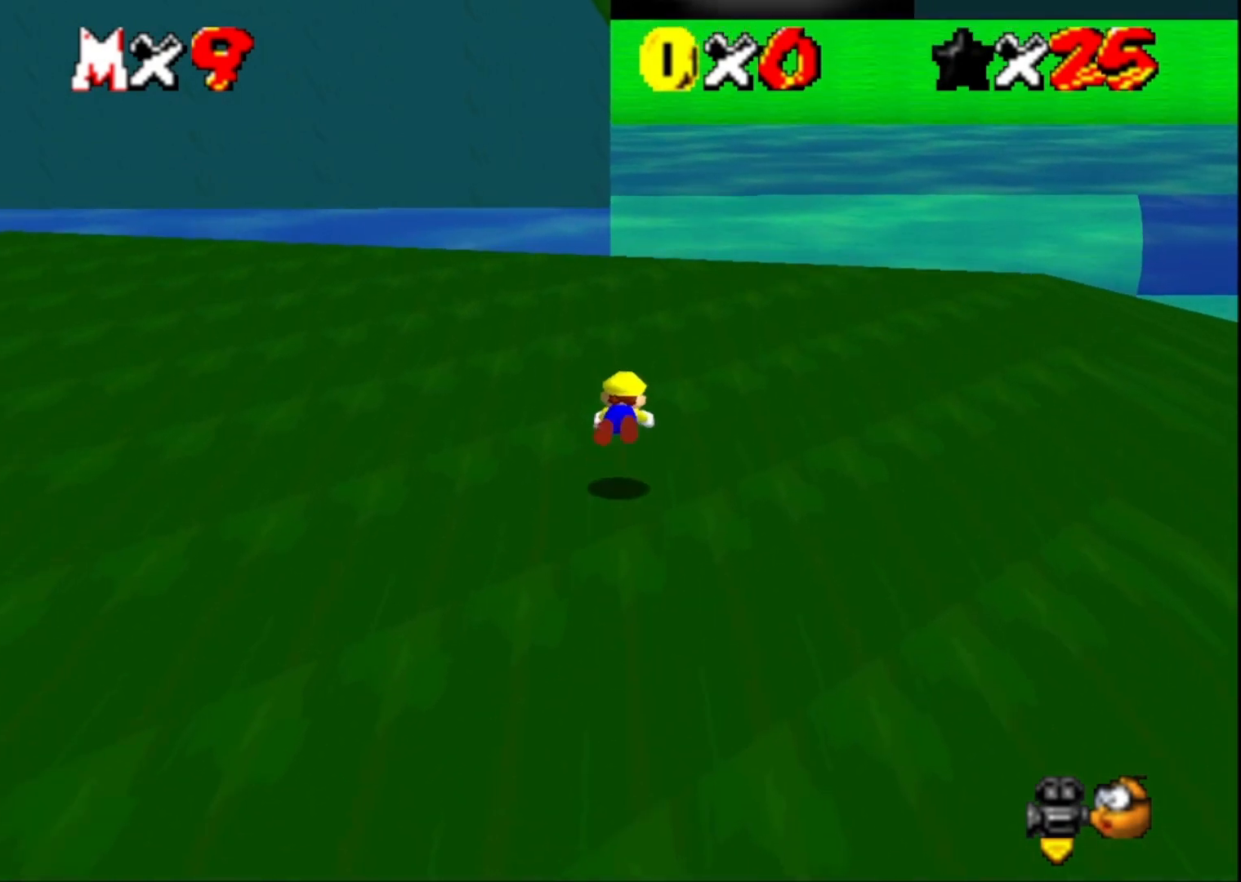
{"buttons": ["CROSS"], "left_stick": "up", "right_stick": "center", "events": [[200, "CROSS", "down"]]}
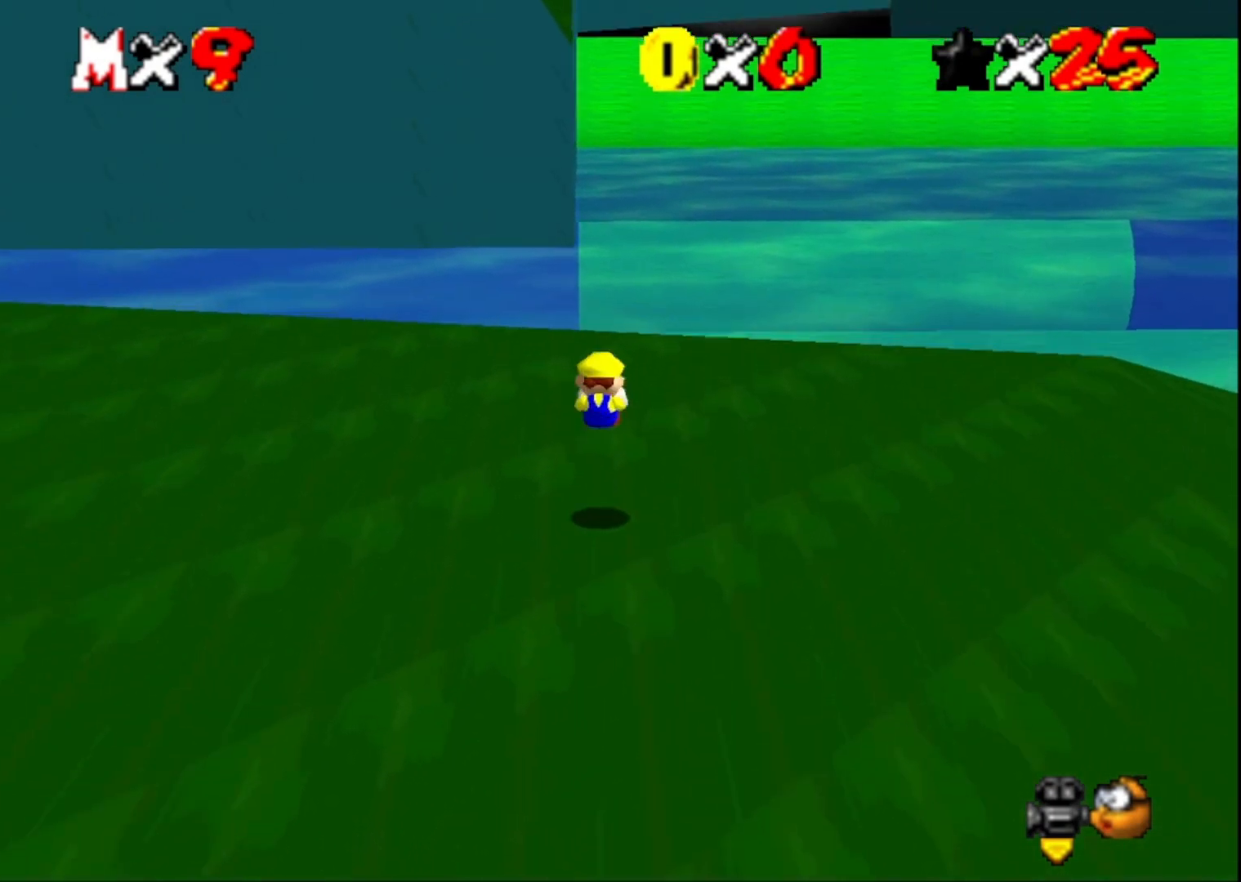
{"buttons": [], "left_stick": "up", "right_stick": "center", "events": [[267, "SQUARE", "down"], [433, "CROSS", "up"], [433, "SQUARE", "up"]]}
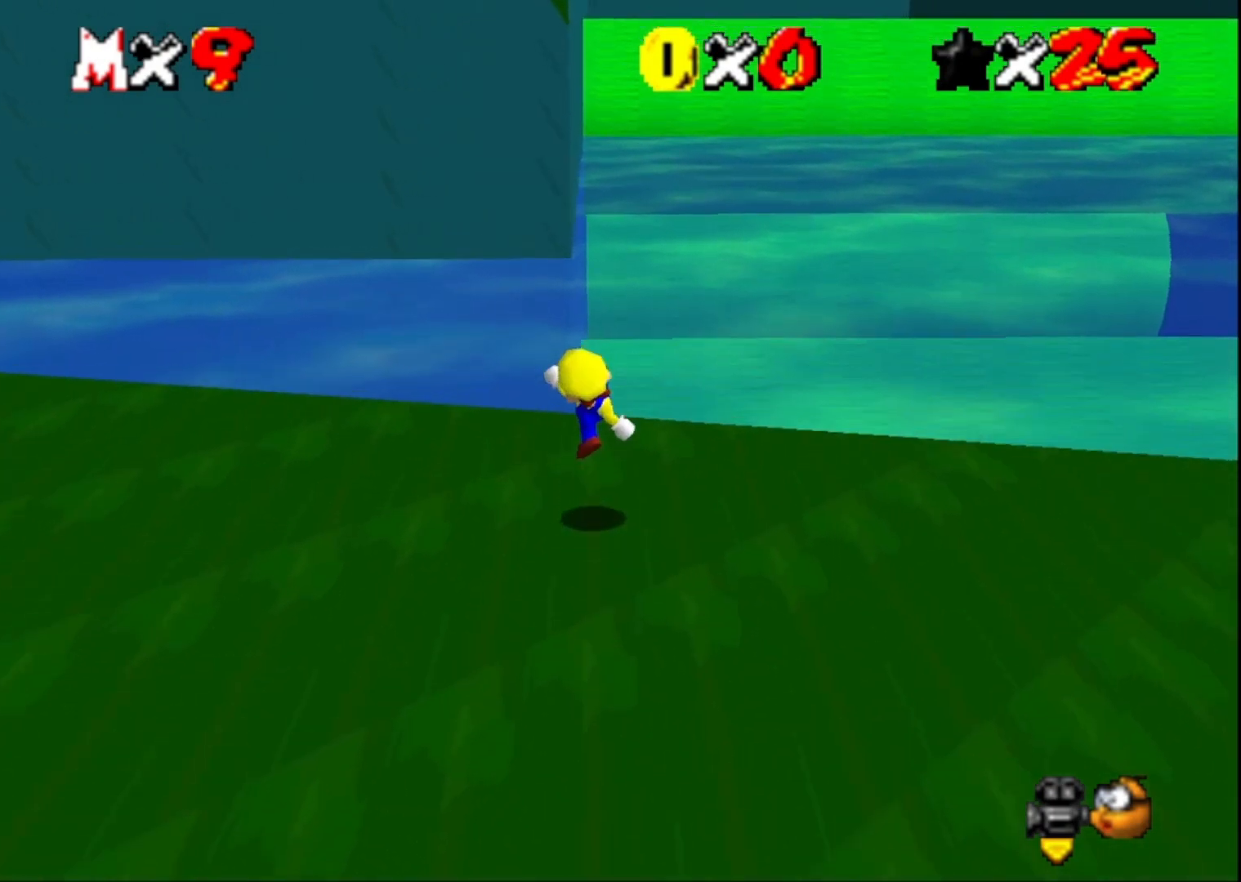
{"buttons": ["CROSS", "SQUARE"], "left_stick": "up", "right_stick": "center", "events": [[200, "CROSS", "down"], [333, "SQUARE", "down"]]}
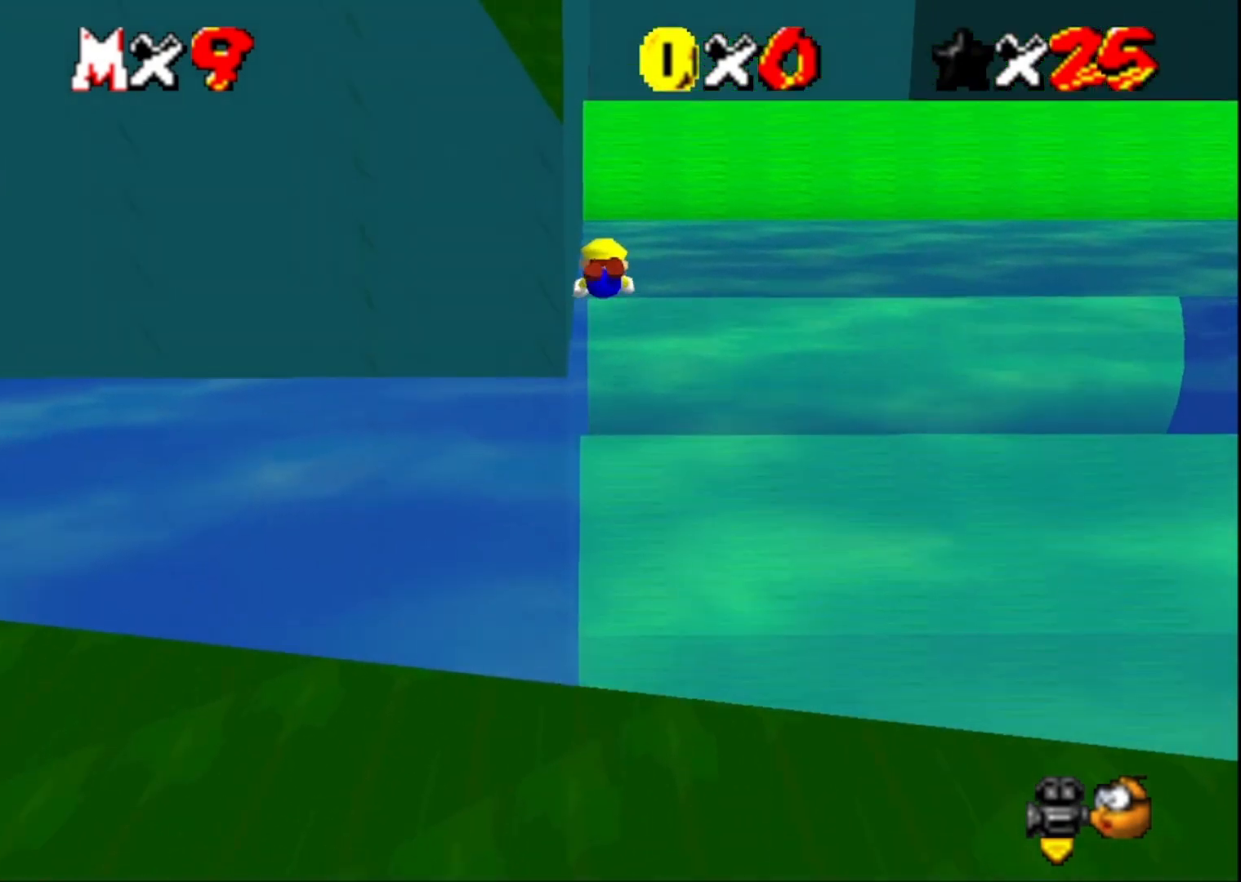
{"buttons": [], "left_stick": "up", "right_stick": "left", "events": [[267, "SQUARE", "up"], [300, "CROSS", "up"], [367, "right_stick", "left"]]}
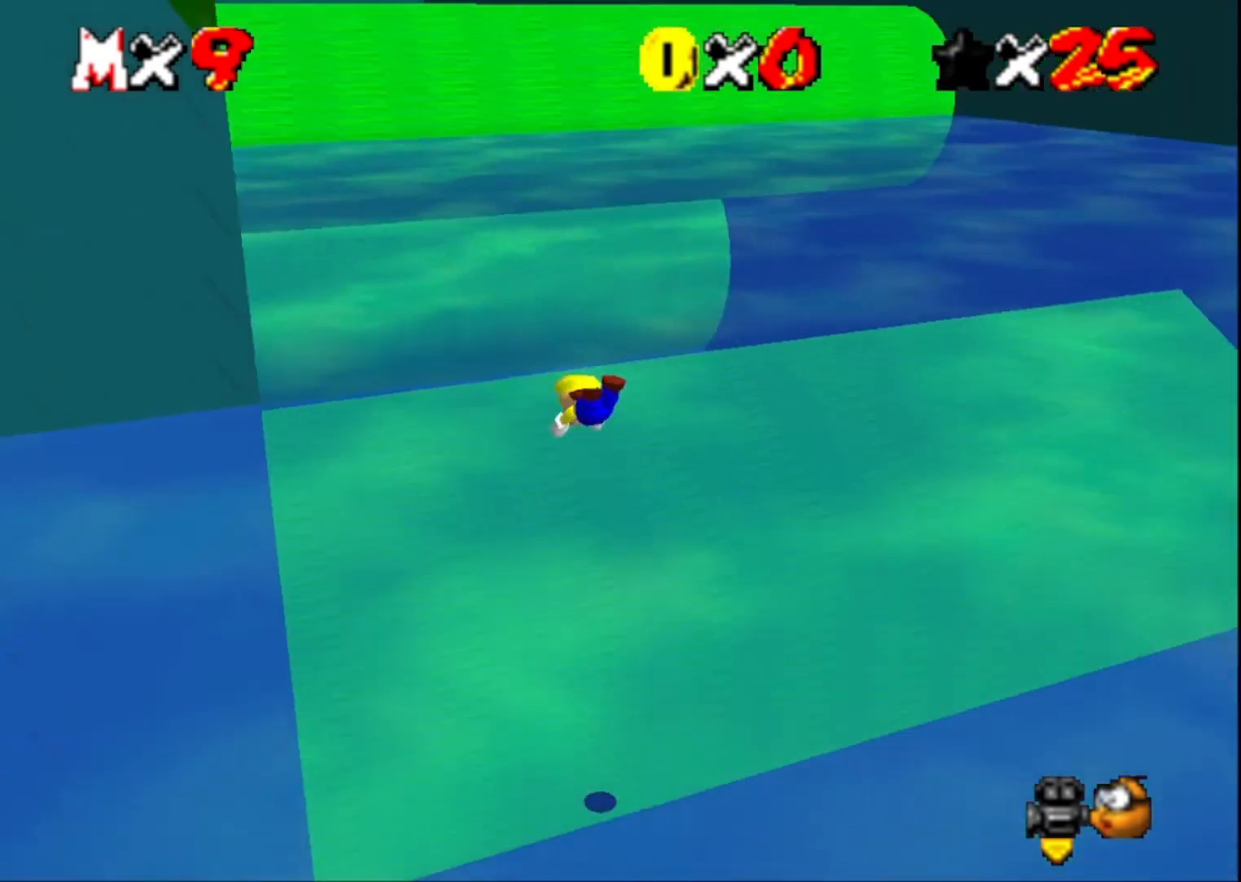
{"buttons": [], "left_stick": "down", "right_stick": "center", "events": [[33, "right_stick", "center"], [267, "right_stick", "right"], [400, "left_stick", "center"], [400, "right_stick", "center"], [467, "left_stick", "down"]]}
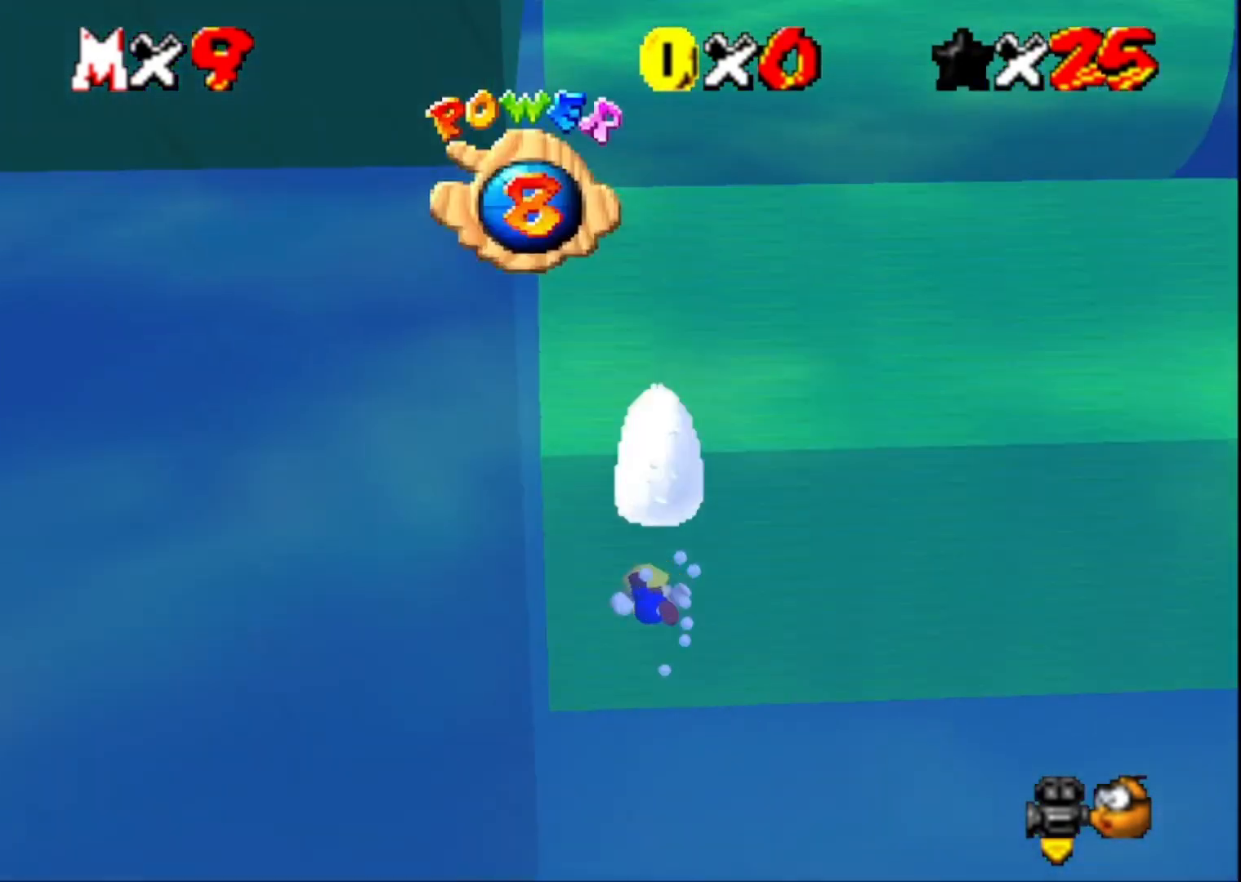
{"buttons": [], "left_stick": "down", "right_stick": "left", "events": [[67, "CROSS", "down"], [333, "CROSS", "up"], [500, "right_stick", "left"]]}
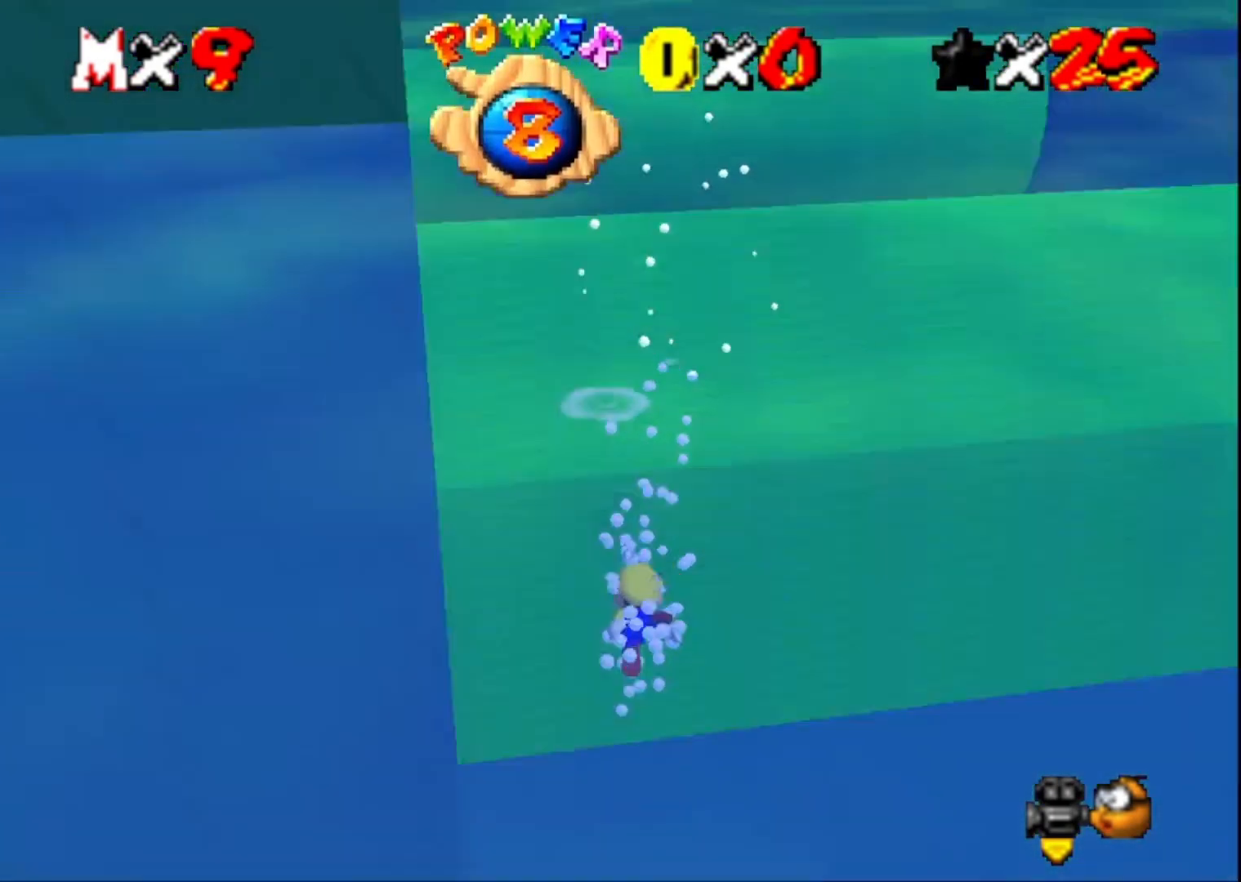
{"buttons": [], "left_stick": "down", "right_stick": "center", "events": [[100, "right_stick", "center"], [200, "CROSS", "down"], [367, "CROSS", "up"]]}
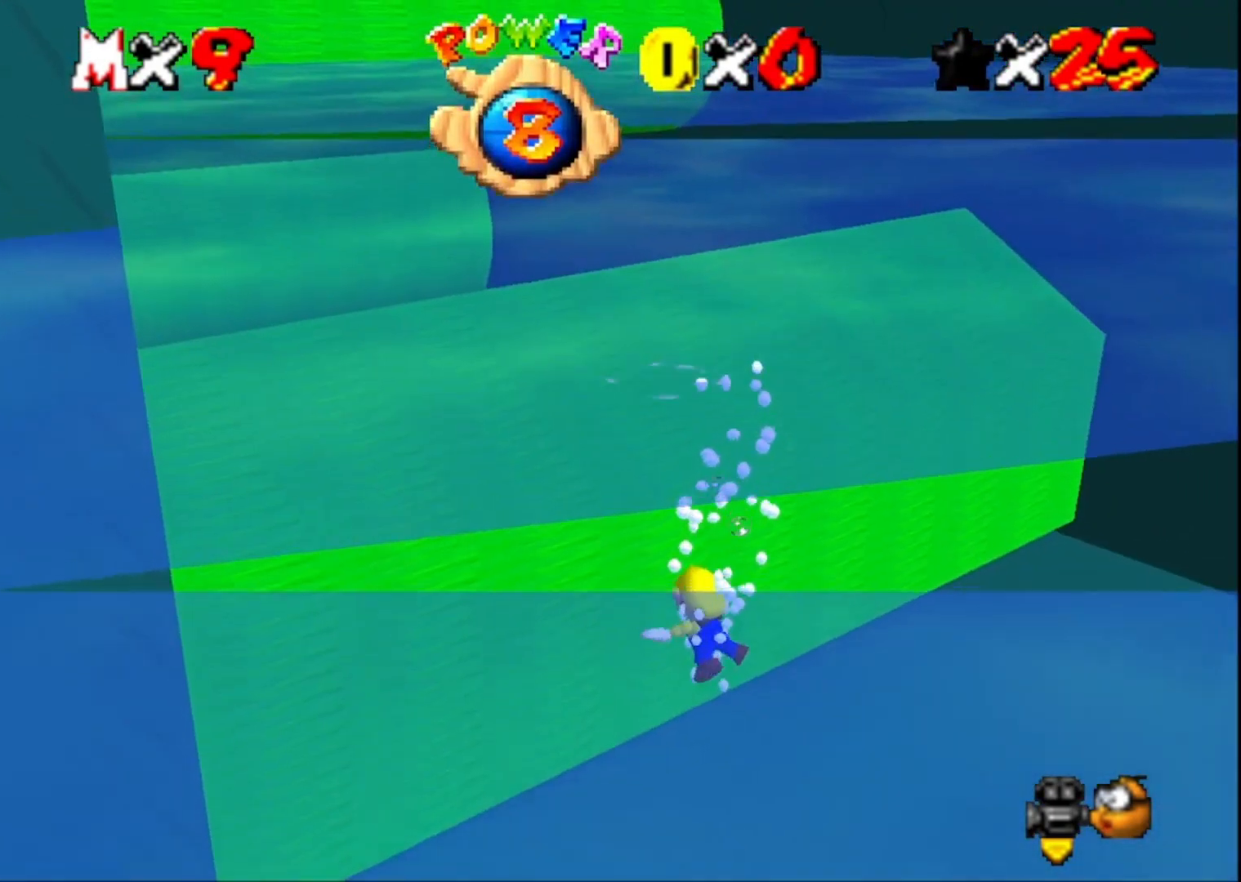
{"buttons": ["CROSS"], "left_stick": "center", "right_stick": "center", "events": [[33, "right_stick", "left"], [200, "right_stick", "center"], [267, "left_stick", "center"], [300, "CROSS", "down"]]}
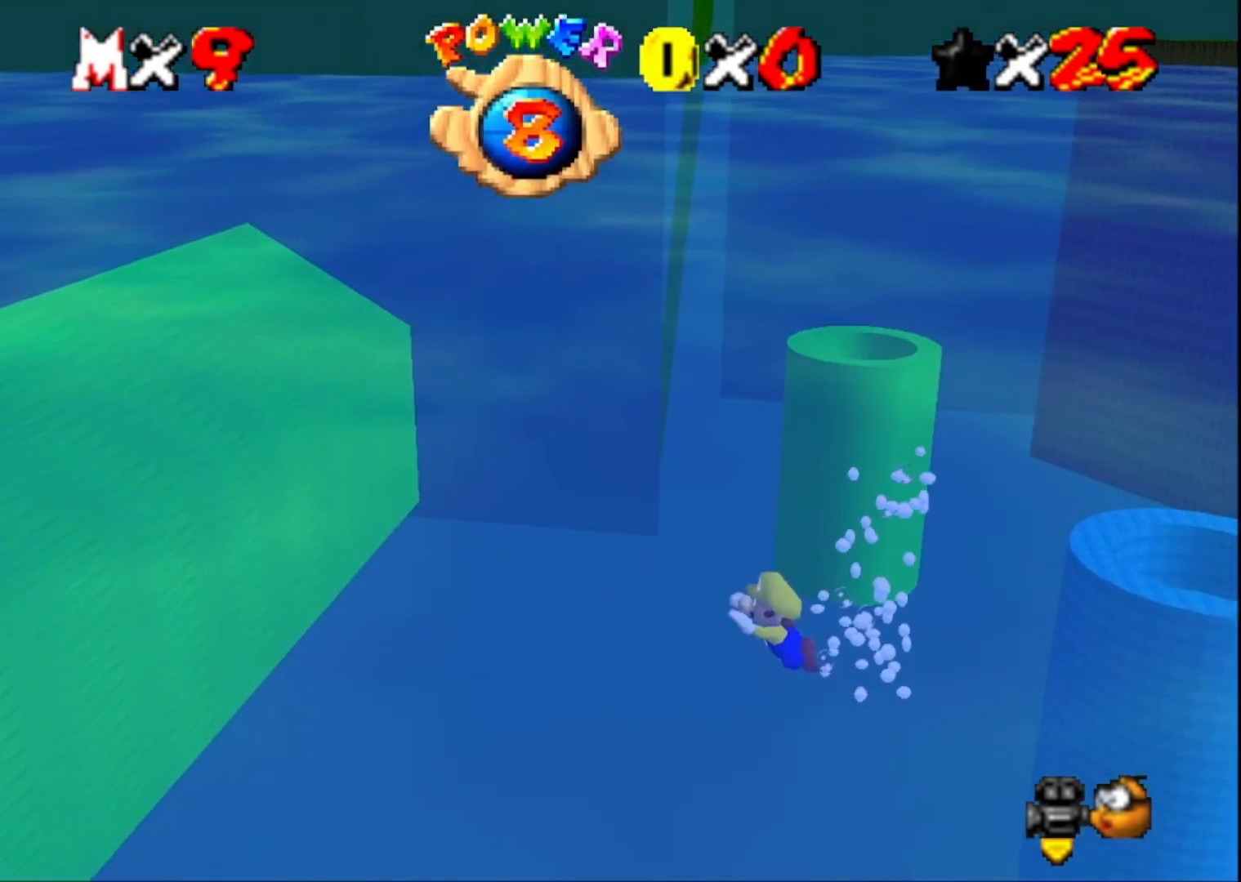
{"buttons": ["CROSS"], "left_stick": "center", "right_stick": "center", "events": [[67, "CROSS", "up"], [267, "right_stick", "left"], [367, "right_stick", "center"], [467, "CROSS", "down"]]}
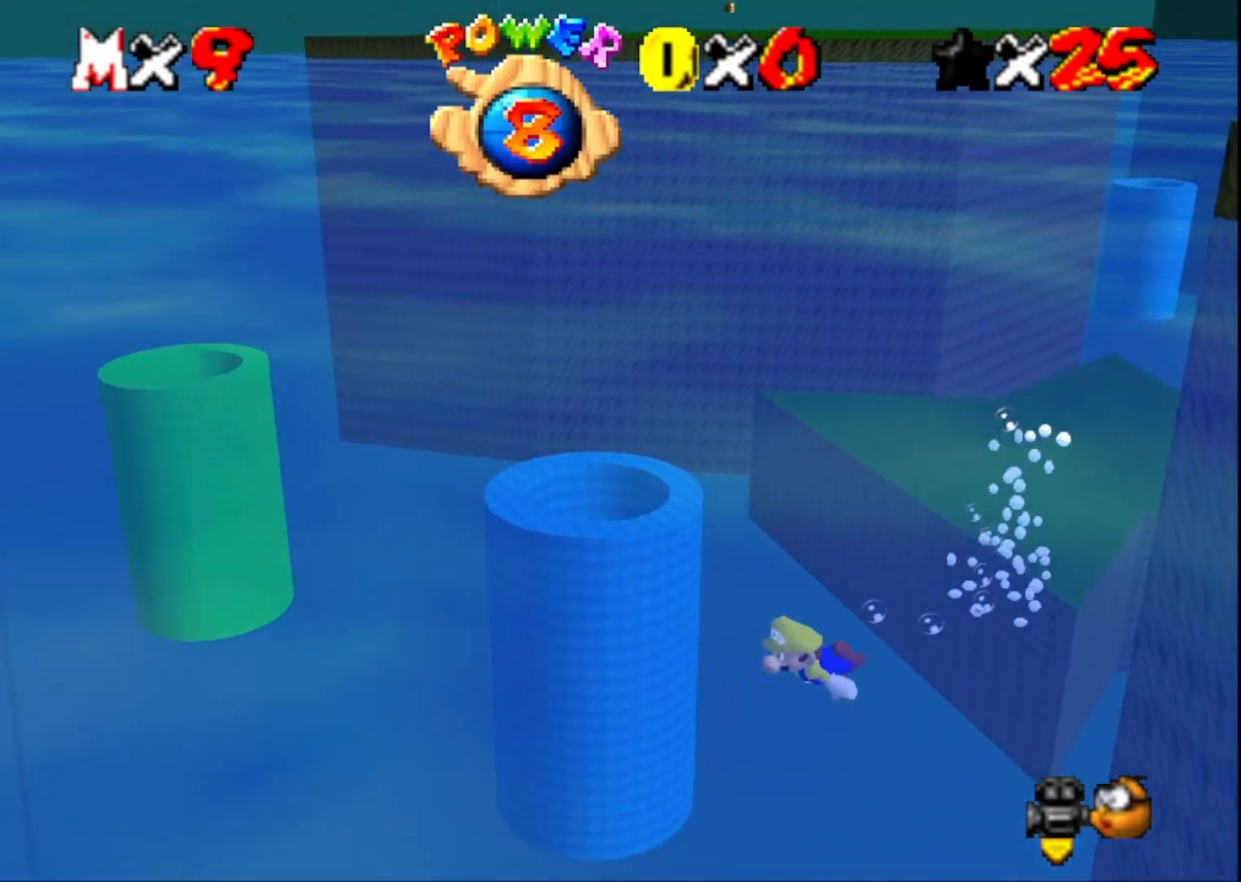
{"buttons": [], "left_stick": "right", "right_stick": "right", "events": [[200, "CROSS", "up"], [200, "left_stick", "right"], [400, "right_stick", "right"]]}
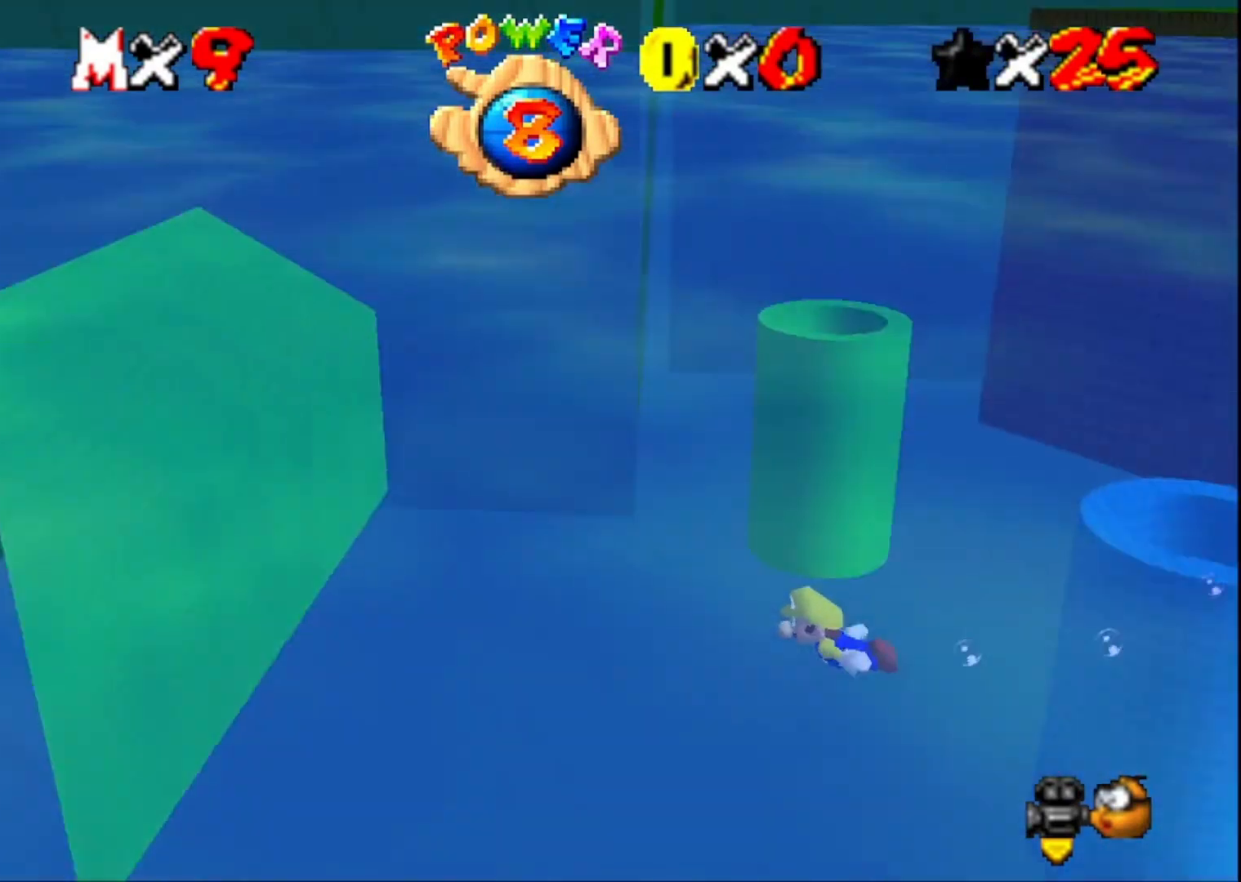
{"buttons": [], "left_stick": "center", "right_stick": "center", "events": [[33, "right_stick", "center"], [200, "CROSS", "down"], [367, "left_stick", "center"], [400, "CROSS", "up"]]}